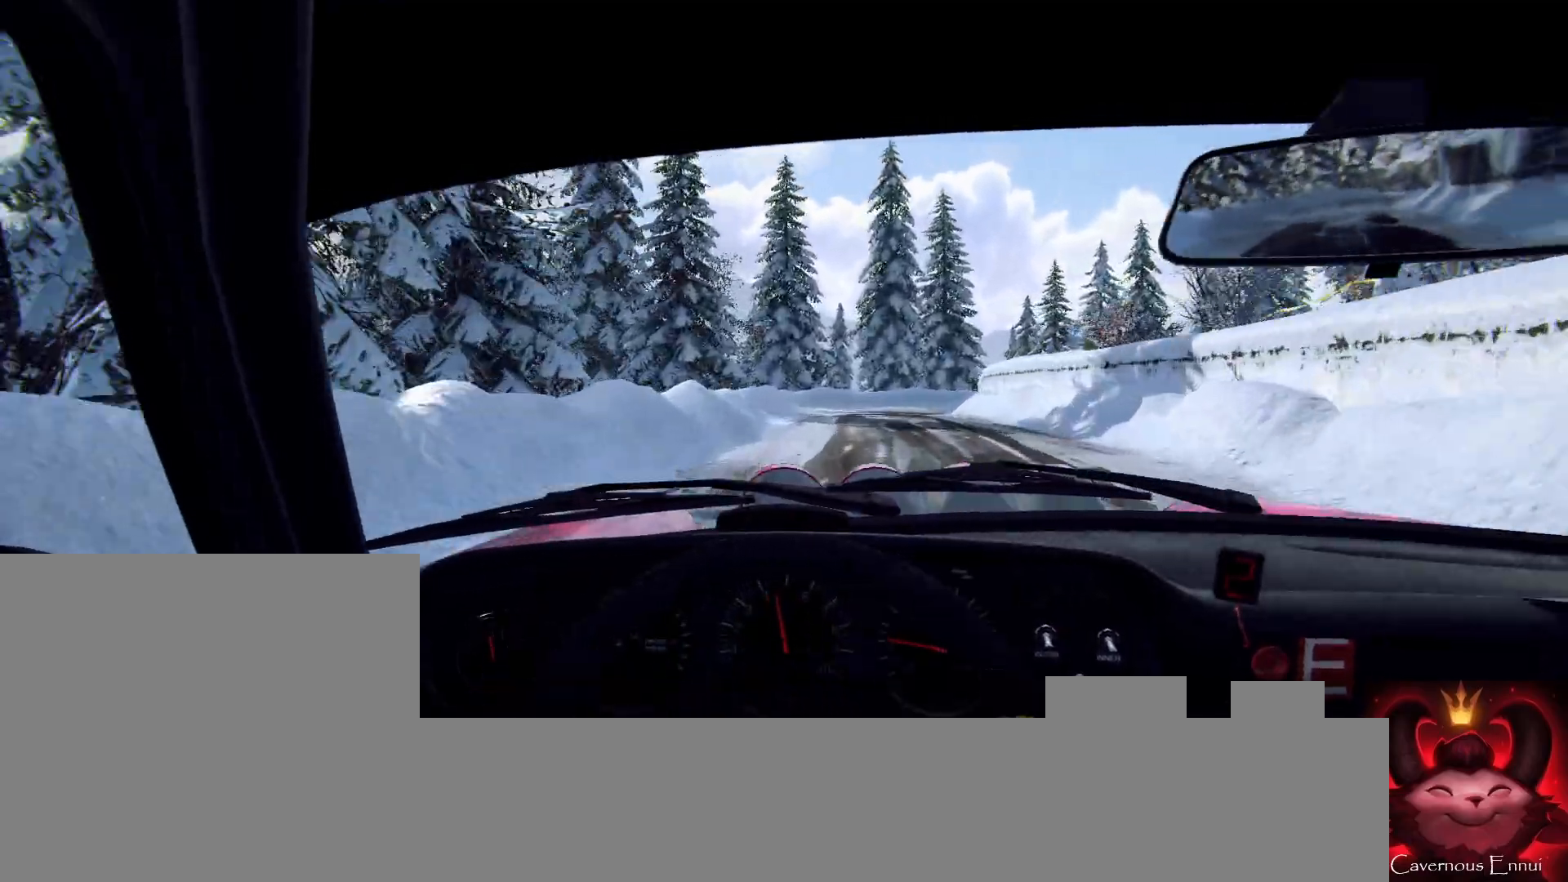
Gameplay with a controller (Xbox layout); each line is a JSON object with the inputs held at the frame after it. "events" lists button and stick changes between this image and that frame as [ms after this image, input, new state], when the widget could be followed in between. Not read: L3 R3.
{"buttons": [], "left_stick": "center", "right_stick": "up", "events": [[133, "L2", "down"], [267, "L2", "up"], [333, "left_stick", "center"], [367, "right_stick", "up"]]}
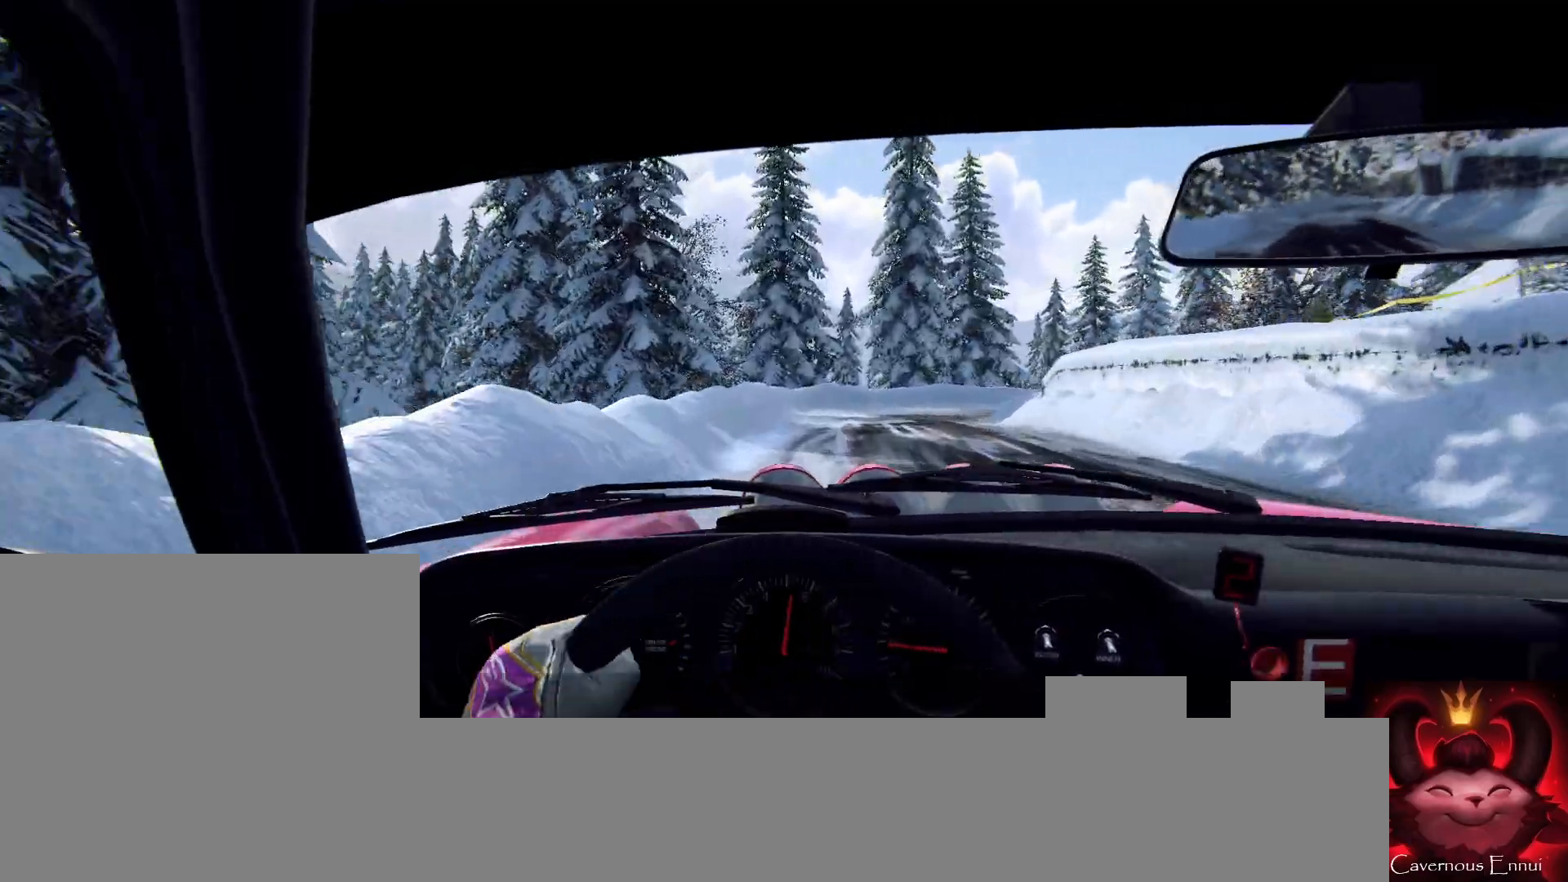
{"buttons": [], "left_stick": "center", "right_stick": "center", "events": [[100, "L2", "down"], [100, "right_stick", "center"], [167, "left_stick", "right"], [300, "L2", "up"], [333, "right_stick", "up"], [367, "left_stick", "center"], [500, "right_stick", "center"]]}
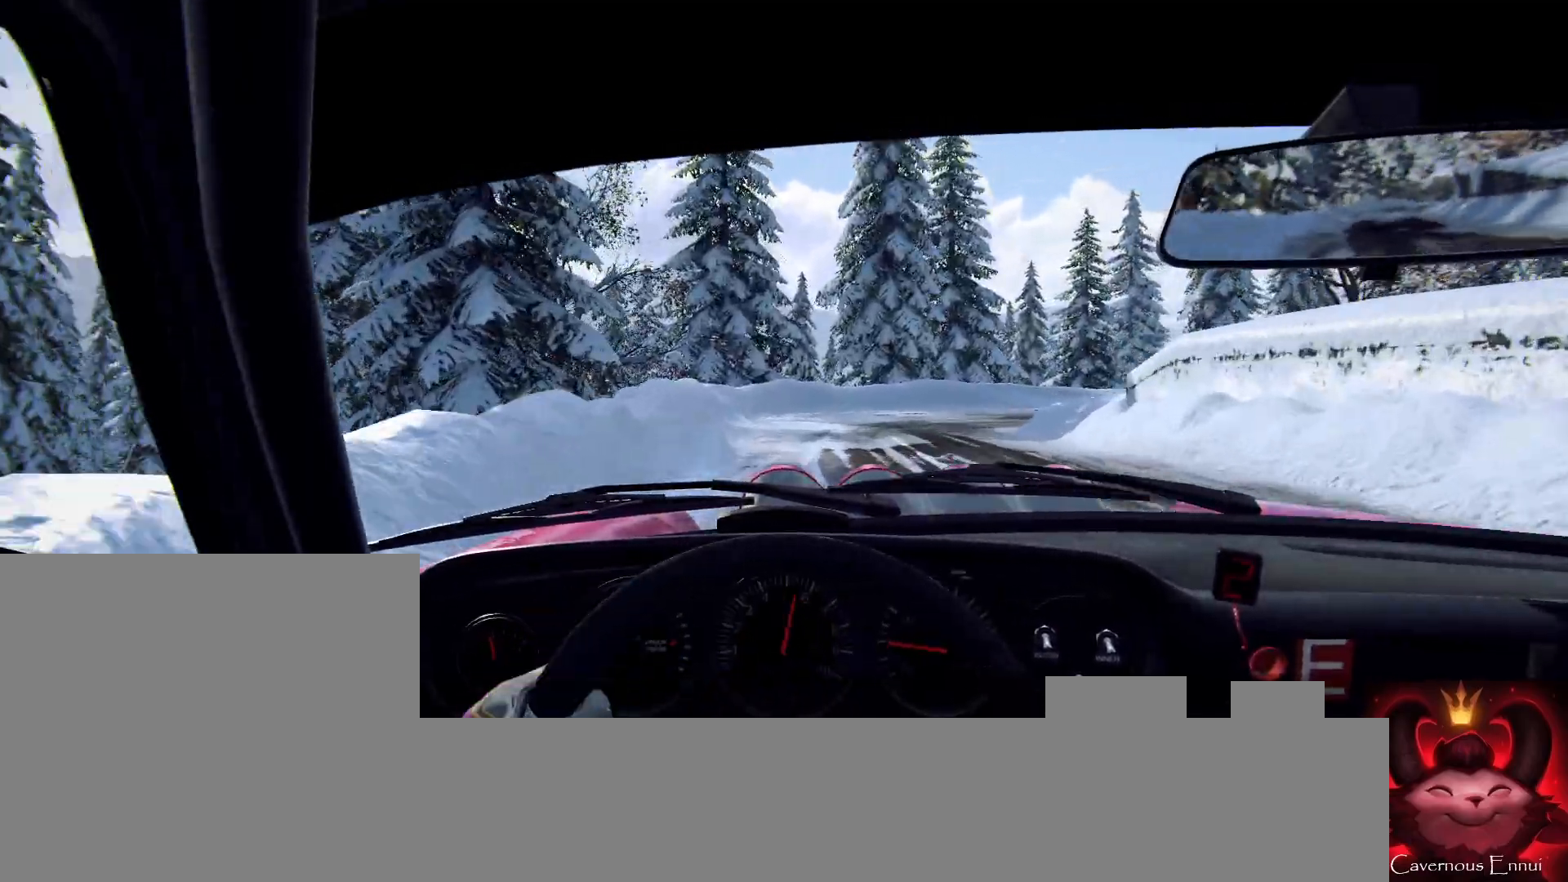
{"buttons": [], "left_stick": "right", "right_stick": "center", "events": [[33, "left_stick", "right"], [67, "L2", "down"], [367, "L2", "up"]]}
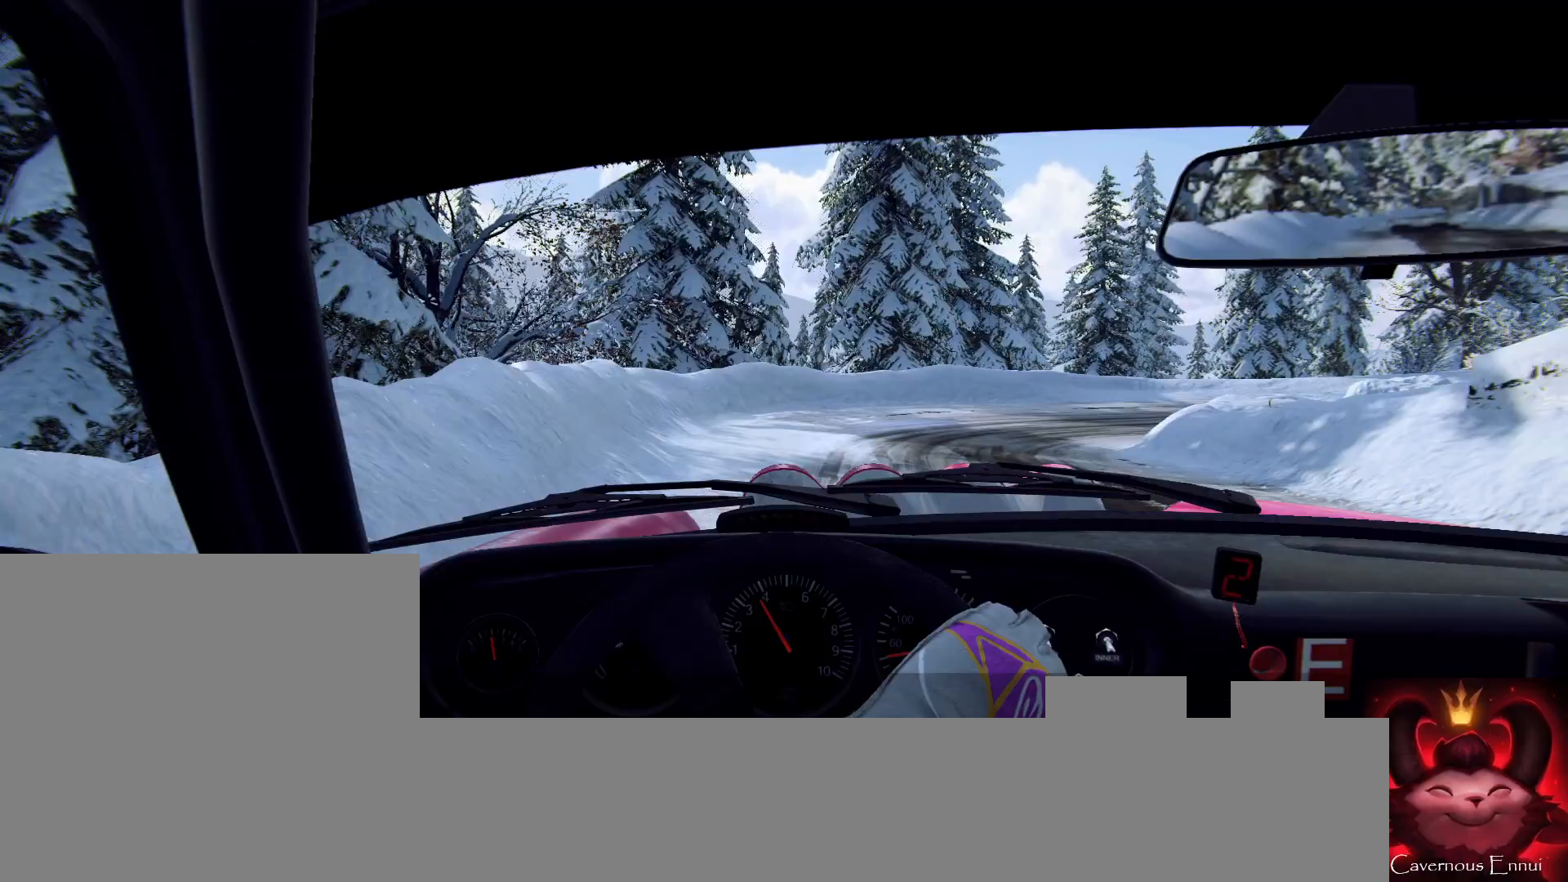
{"buttons": [], "left_stick": "center", "right_stick": "up", "events": [[467, "right_stick", "up"], [500, "left_stick", "center"]]}
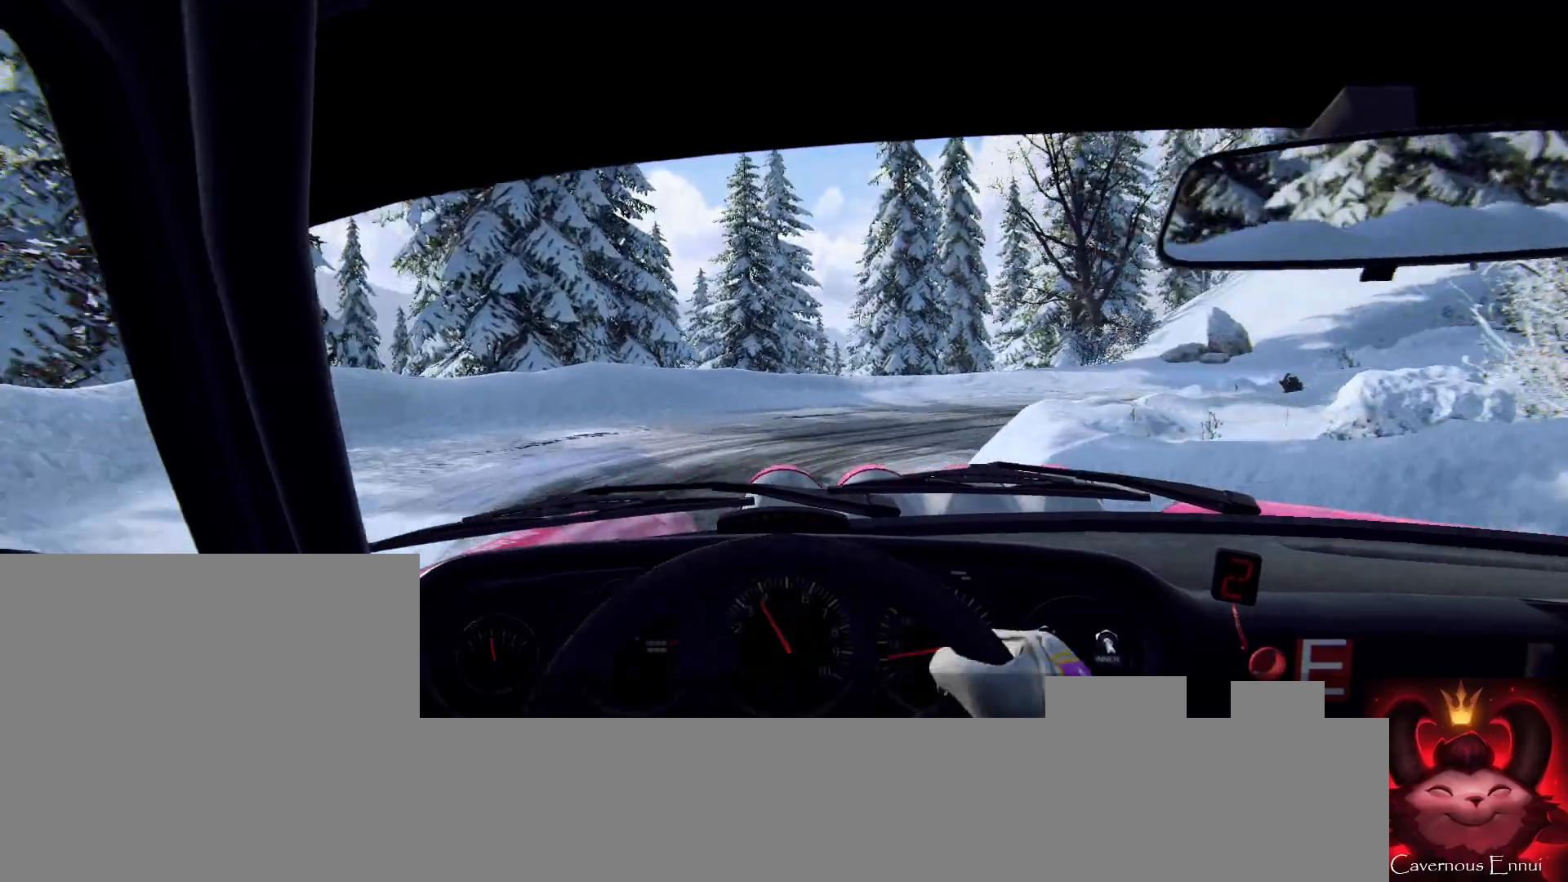
{"buttons": [], "left_stick": "right", "right_stick": "center", "events": [[67, "left_stick", "left"], [133, "right_stick", "center"], [200, "left_stick", "center"], [433, "left_stick", "right"]]}
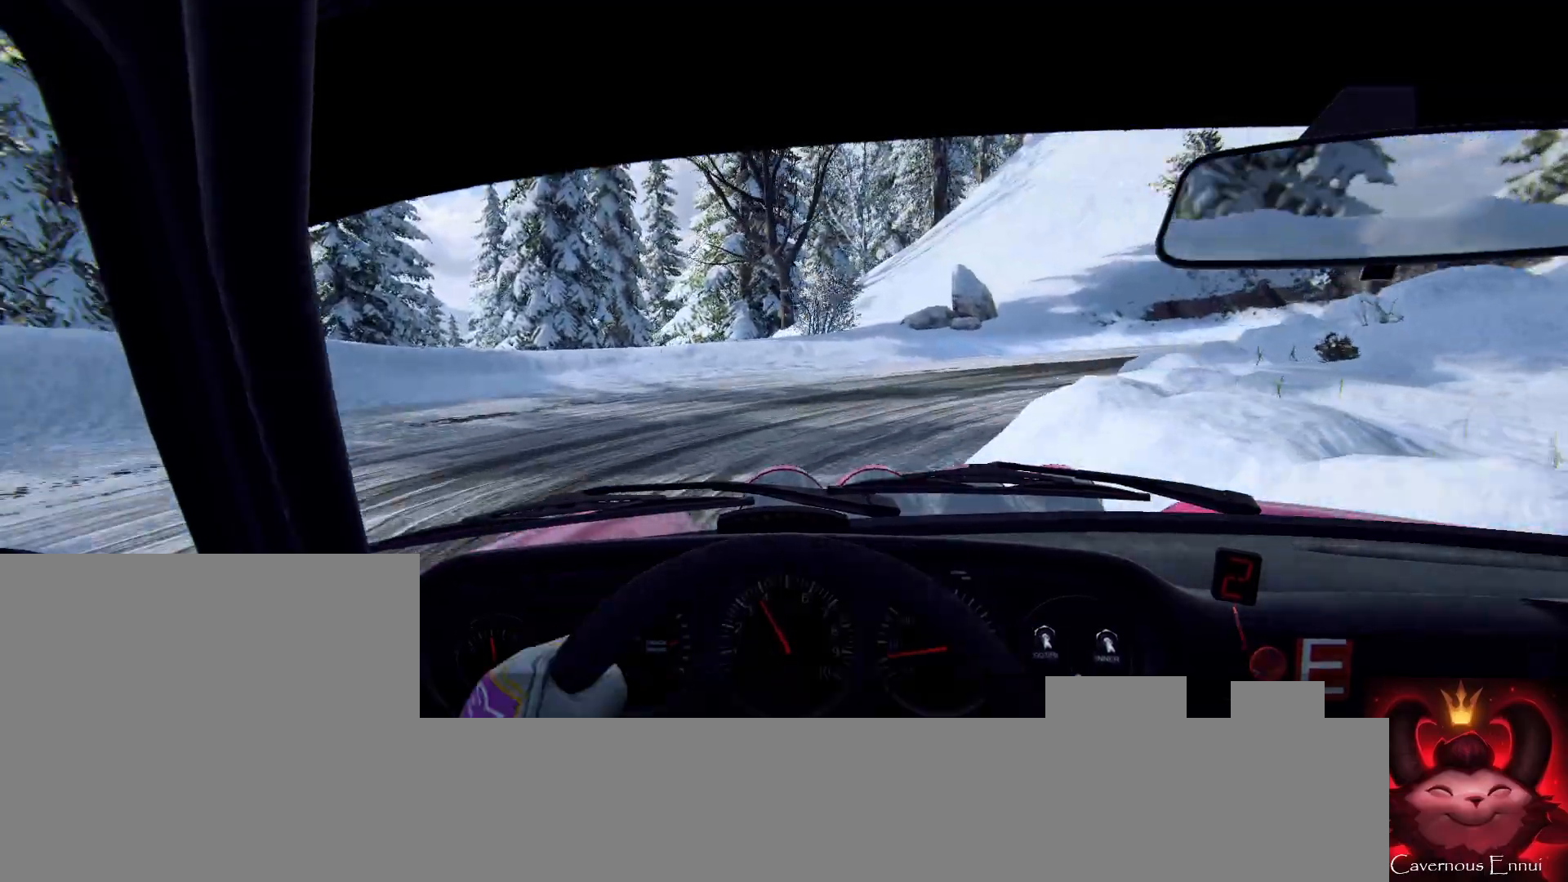
{"buttons": [], "left_stick": "right", "right_stick": "center", "events": [[33, "L1", "down"], [167, "L1", "up"], [267, "right_stick", "up"], [467, "right_stick", "center"]]}
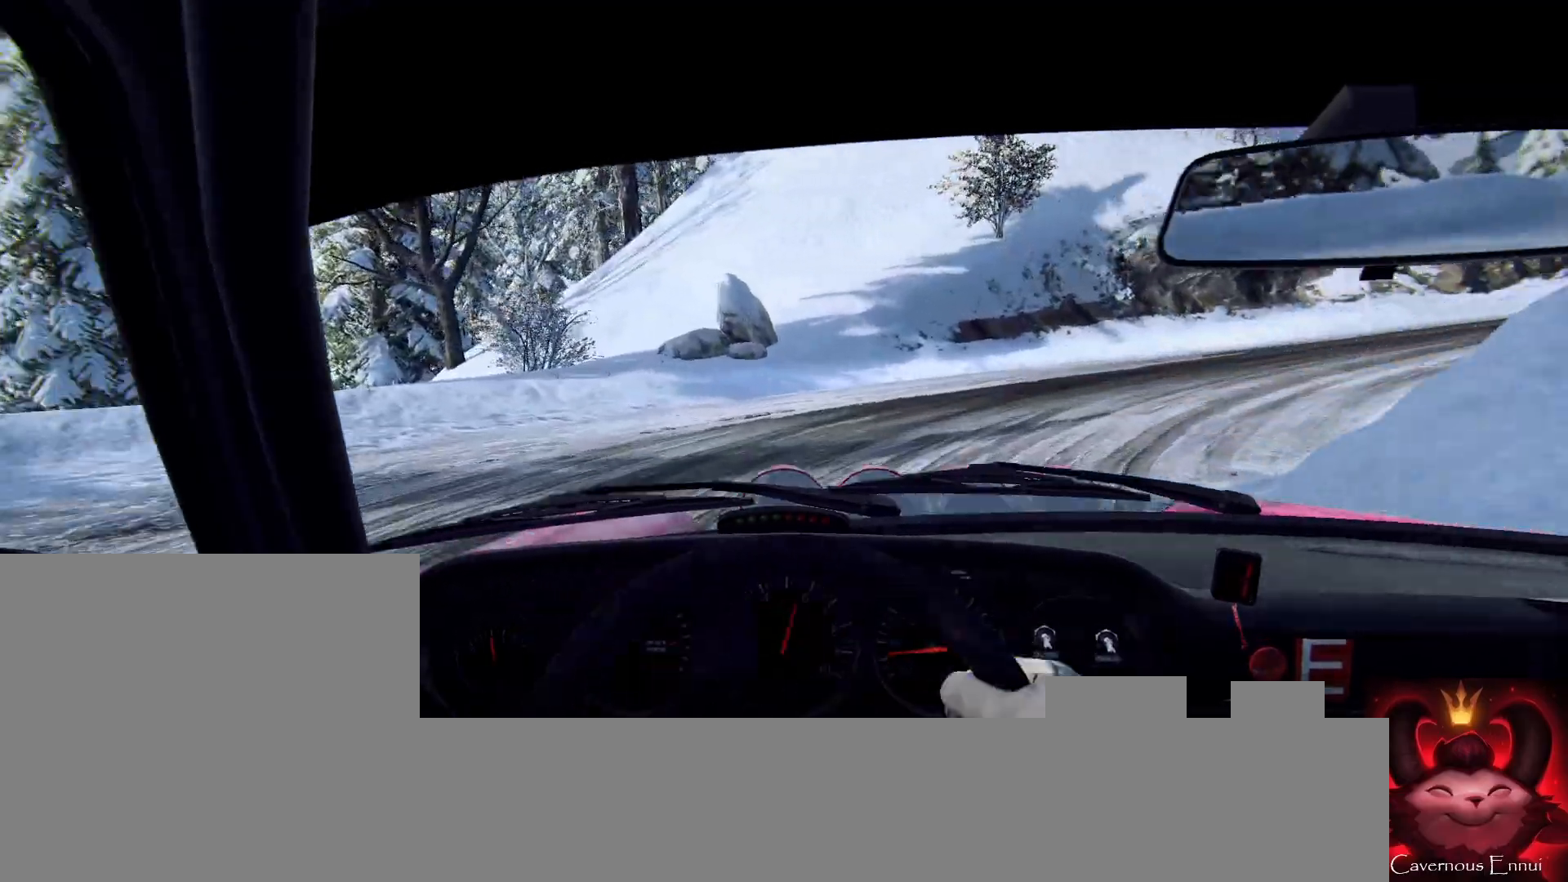
{"buttons": [], "left_stick": "center", "right_stick": "up", "events": [[133, "R2", "down"], [300, "R2", "up"], [433, "right_stick", "up"], [467, "left_stick", "center"]]}
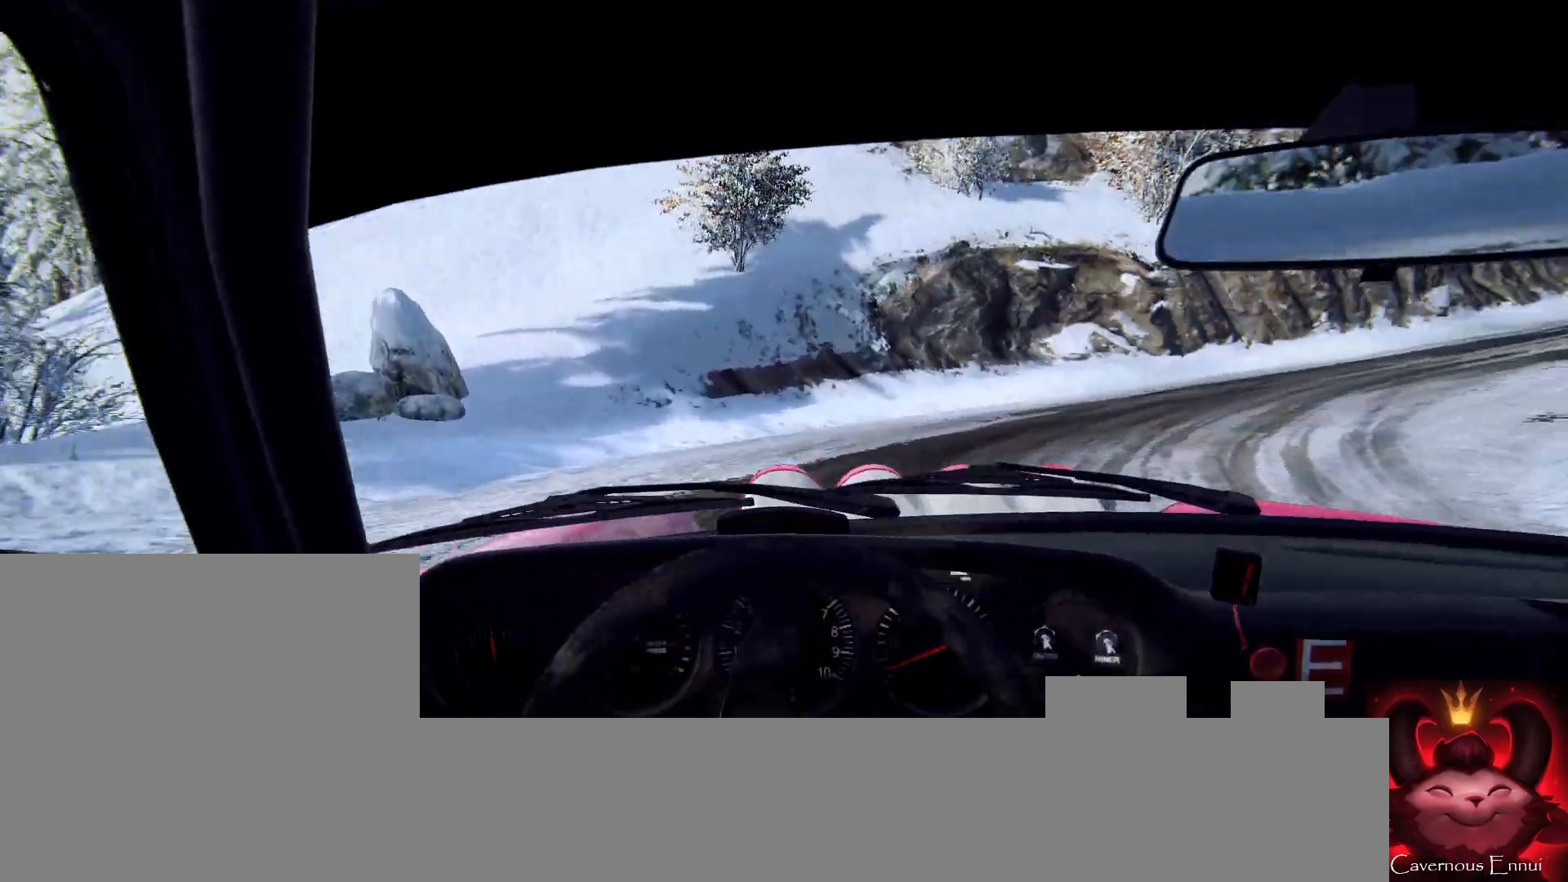
{"buttons": [], "left_stick": "center", "right_stick": "up", "events": [[100, "right_stick", "center"], [333, "right_stick", "up"]]}
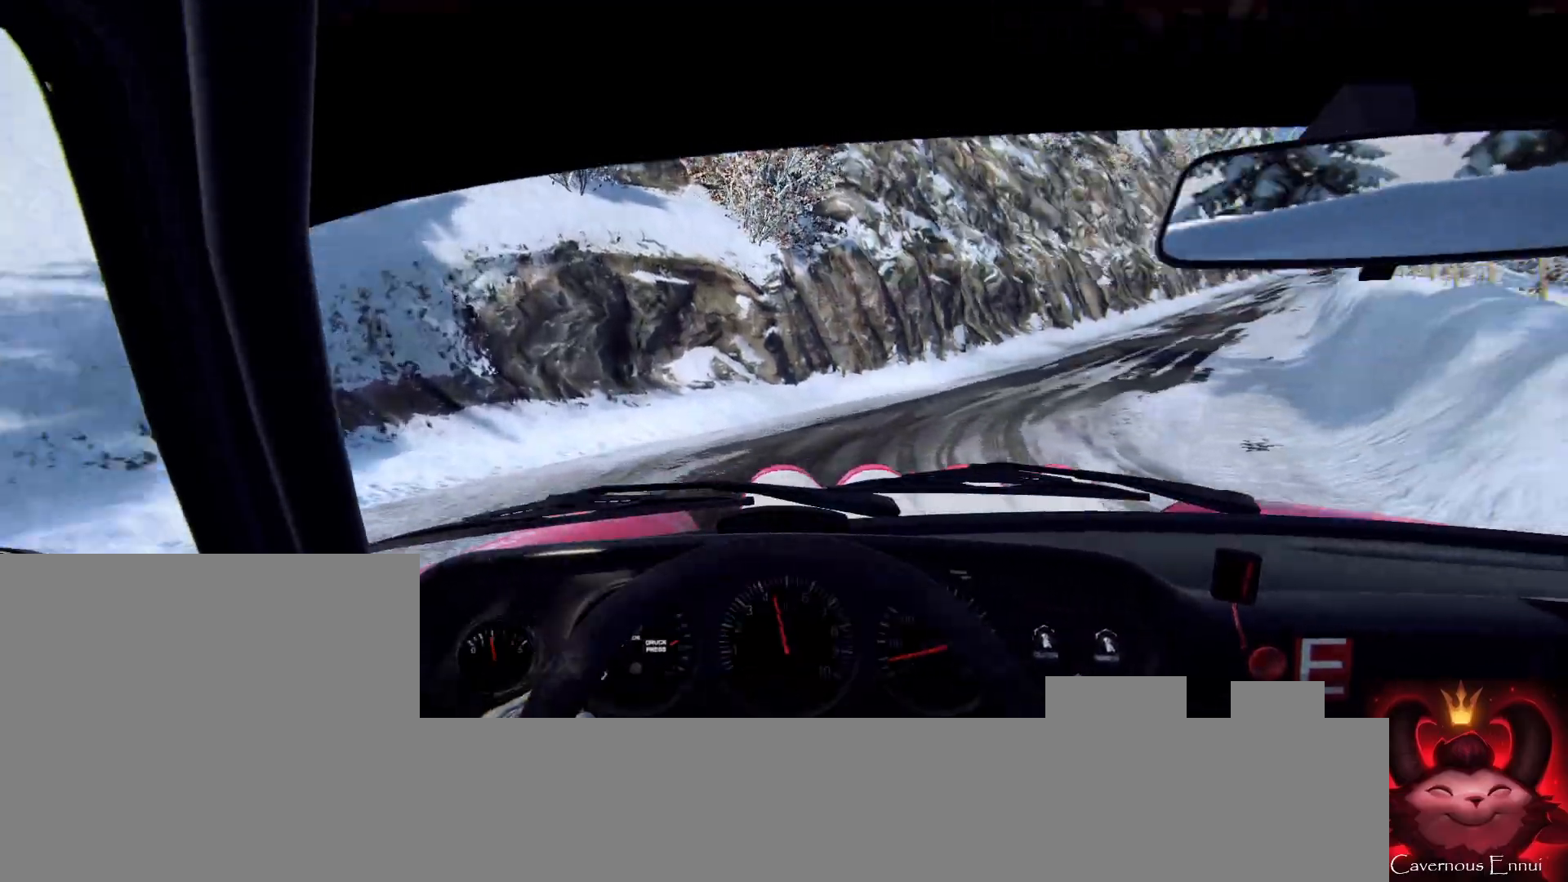
{"buttons": [], "left_stick": "left", "right_stick": "center", "events": [[33, "right_stick", "center"], [133, "left_stick", "left"]]}
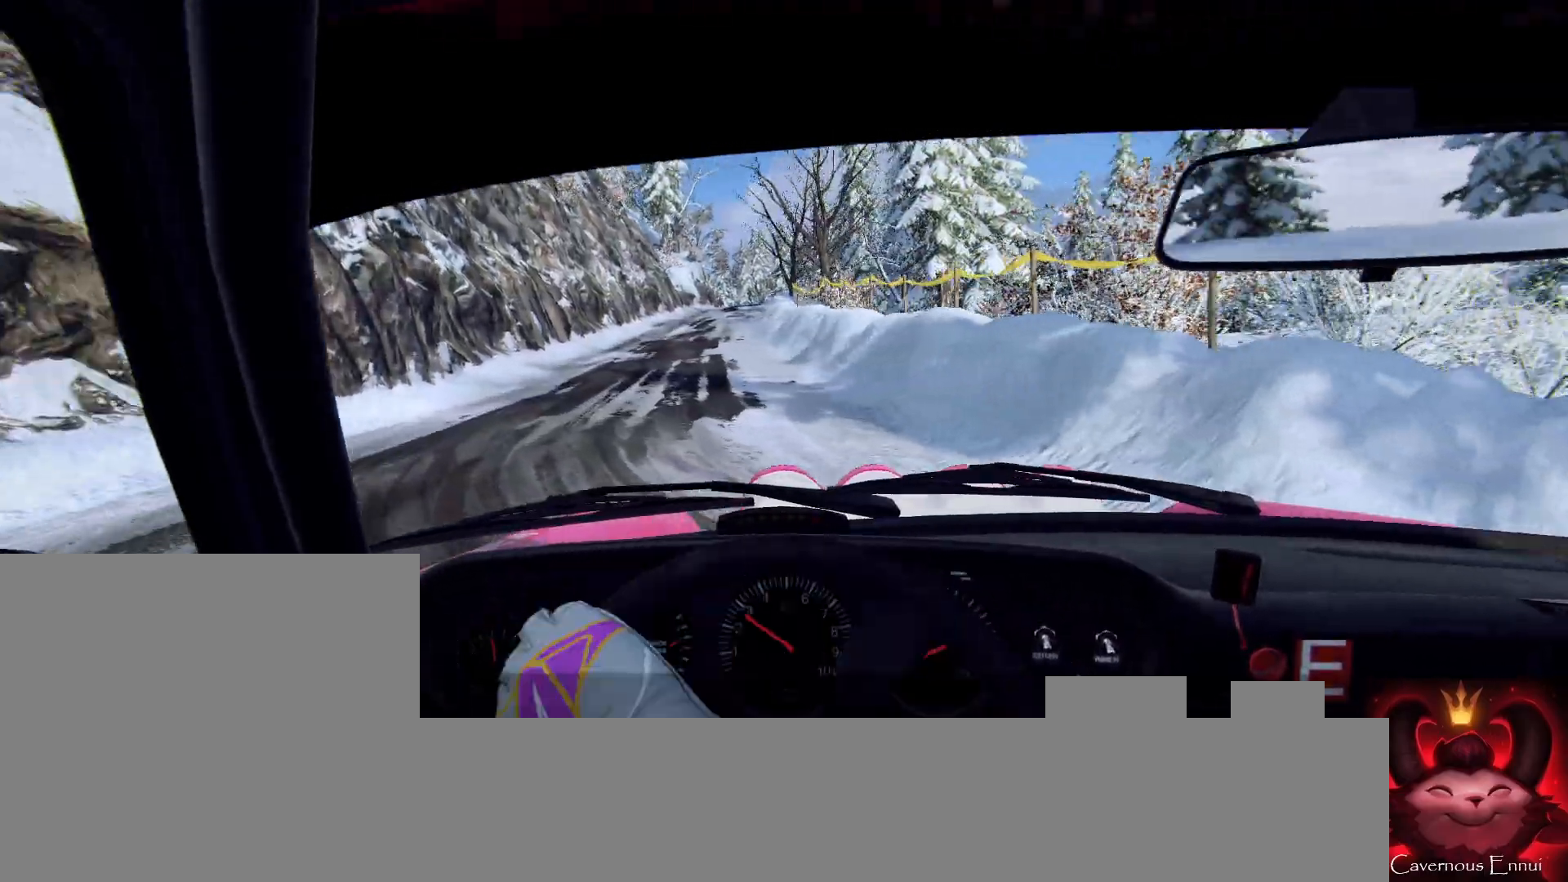
{"buttons": [], "left_stick": "center", "right_stick": "up", "events": [[133, "right_stick", "up"], [267, "left_stick", "center"]]}
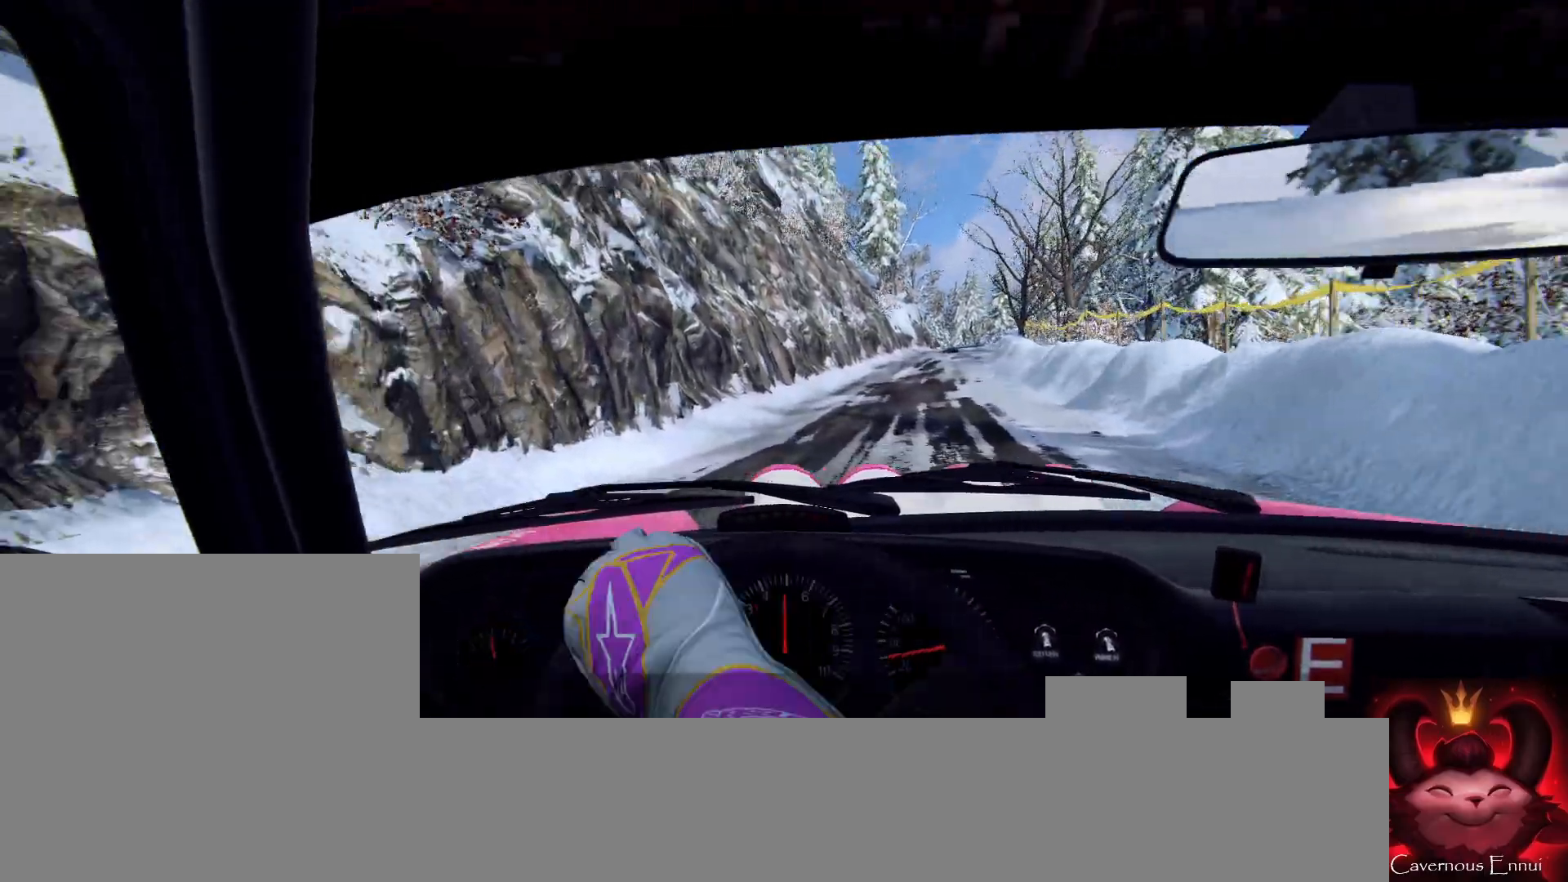
{"buttons": [], "left_stick": "right", "right_stick": "up", "events": [[67, "left_stick", "right"], [267, "left_stick", "center"], [400, "R1", "down"], [400, "left_stick", "right"], [433, "R1", "up"]]}
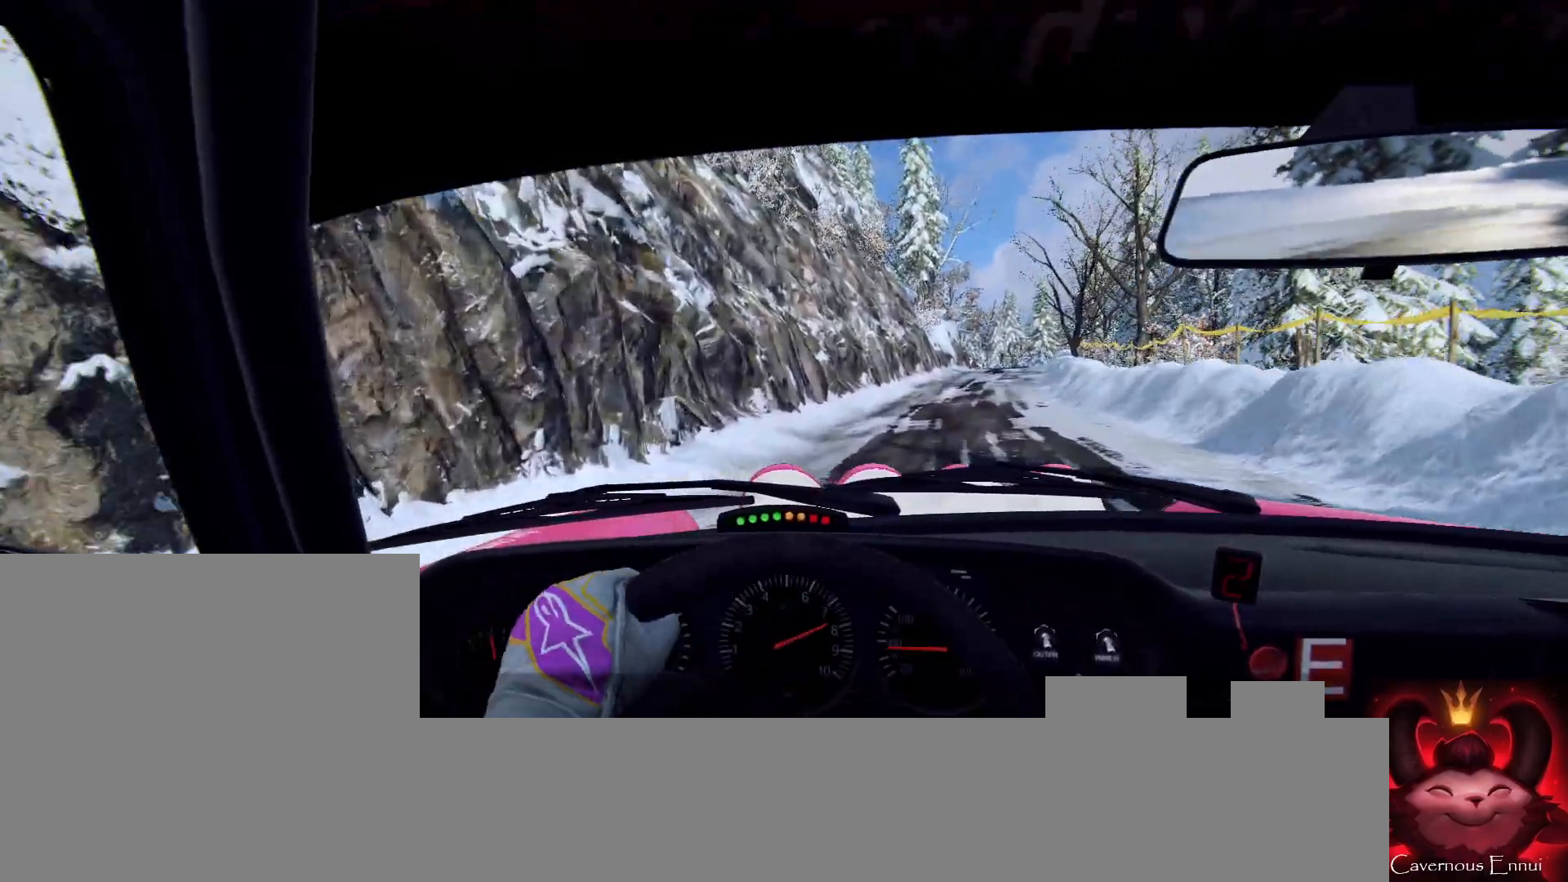
{"buttons": [], "left_stick": "left", "right_stick": "up", "events": [[67, "left_stick", "center"], [433, "left_stick", "left"]]}
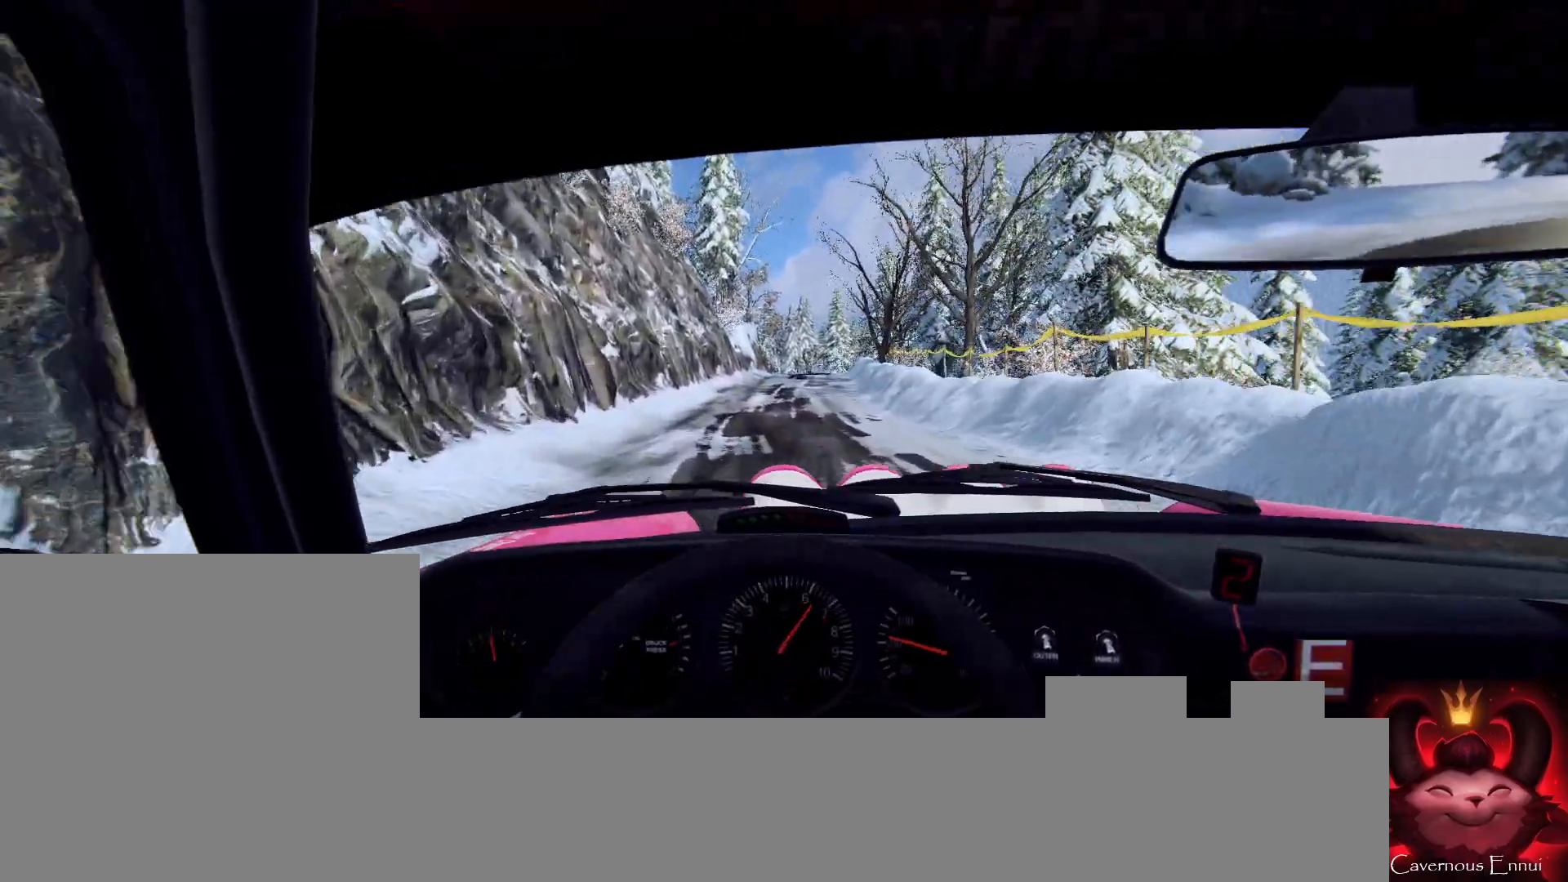
{"buttons": [], "left_stick": "center", "right_stick": "up", "events": [[333, "left_stick", "center"]]}
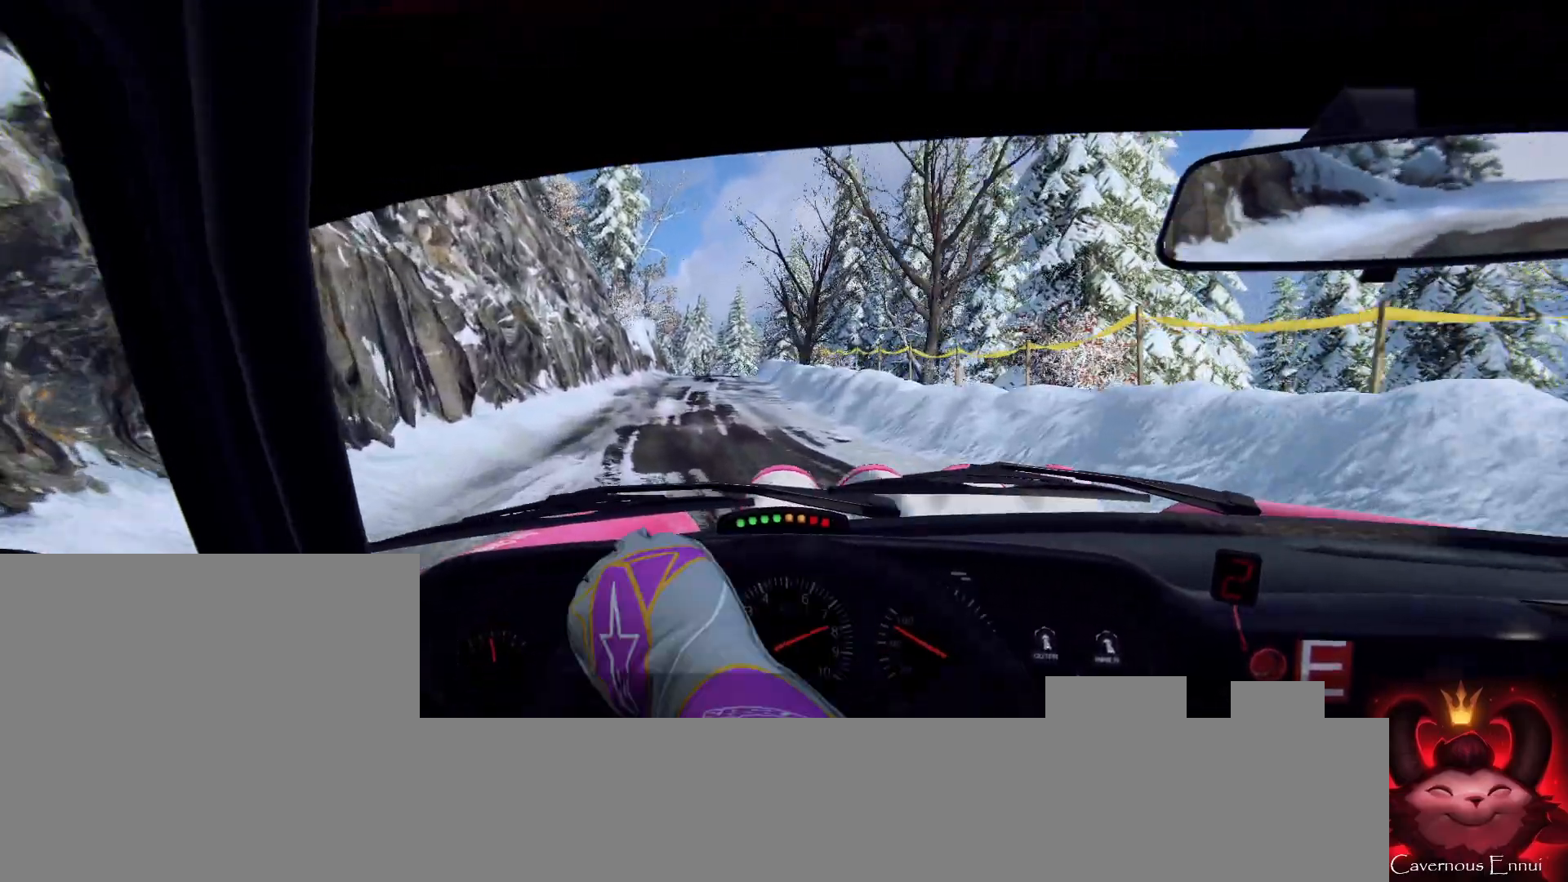
{"buttons": [], "left_stick": "down-left", "right_stick": "up", "events": [[33, "R1", "down"], [100, "R1", "up"], [367, "left_stick", "down-left"]]}
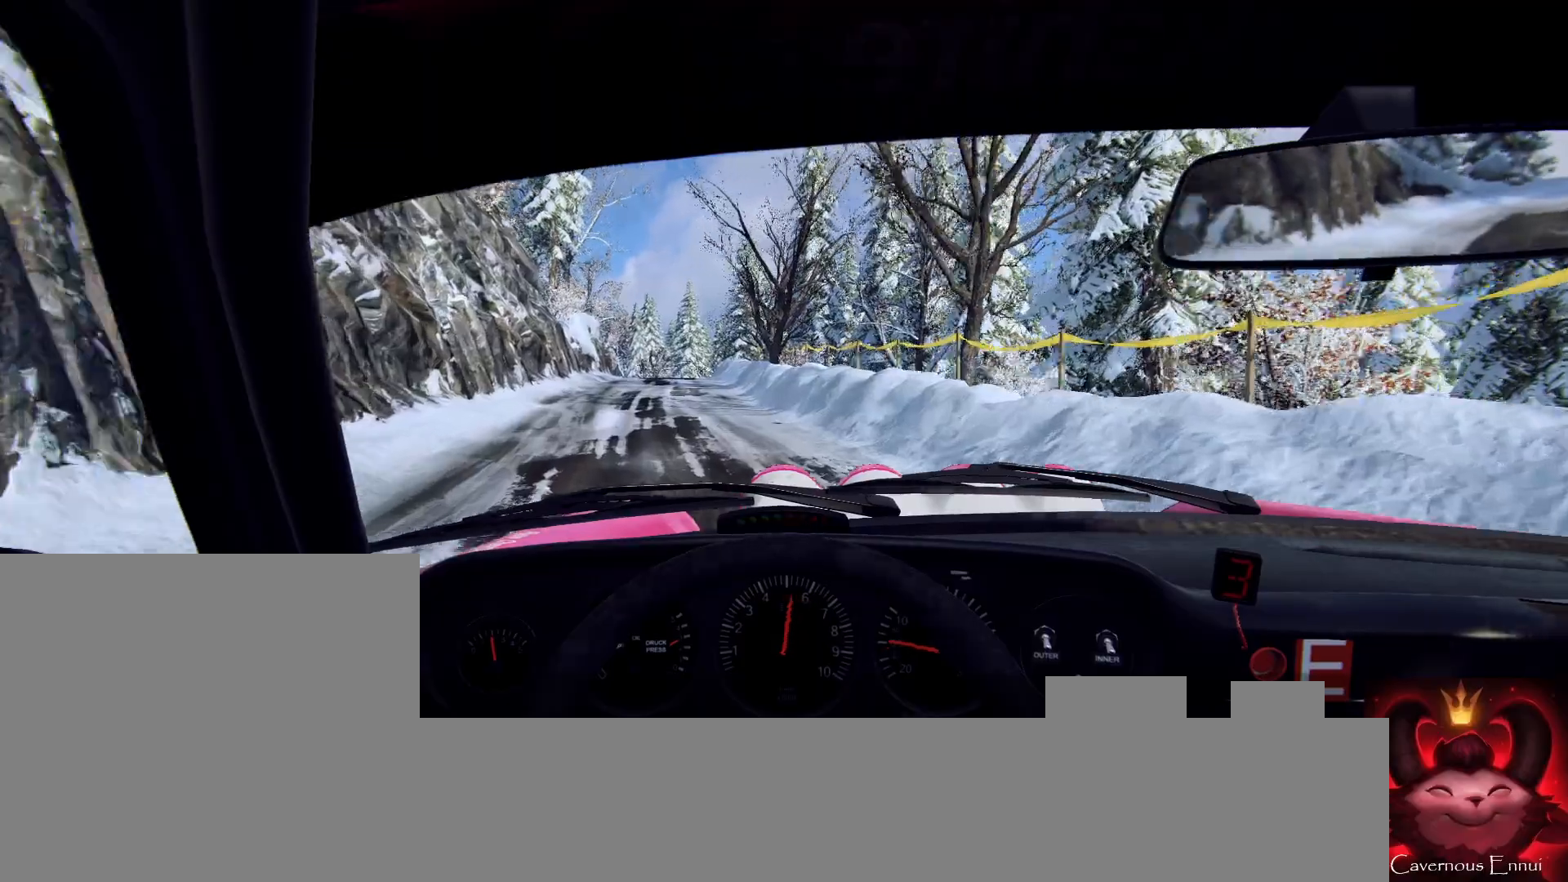
{"buttons": [], "left_stick": "right", "right_stick": "up", "events": [[233, "left_stick", "center"], [467, "left_stick", "right"]]}
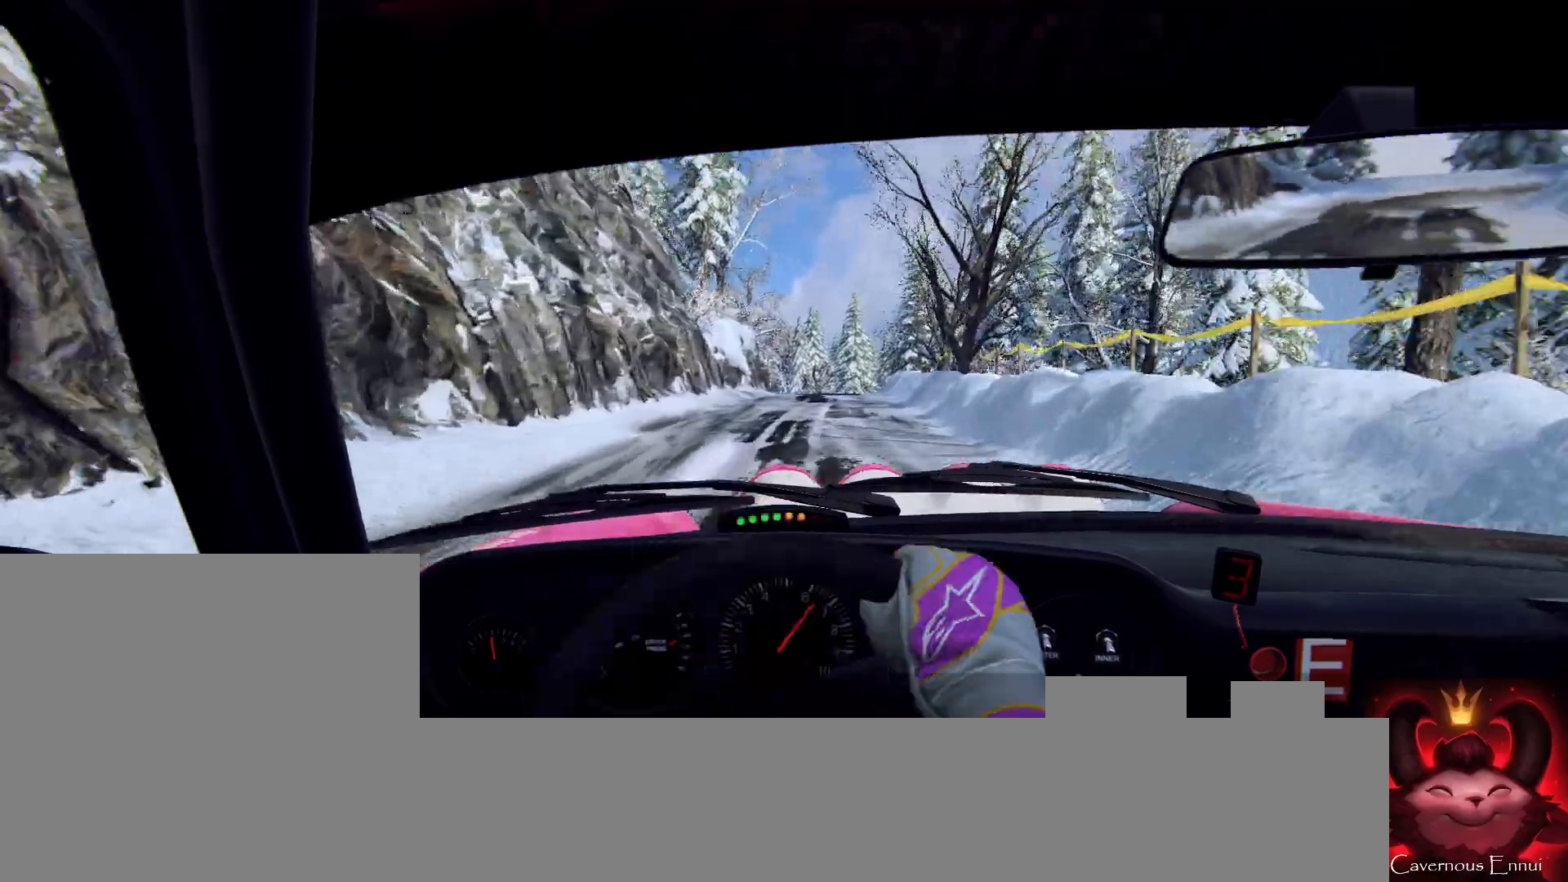
{"buttons": [], "left_stick": "center", "right_stick": "center", "events": [[200, "right_stick", "center"], [400, "right_stick", "up"], [433, "left_stick", "center"], [467, "right_stick", "center"]]}
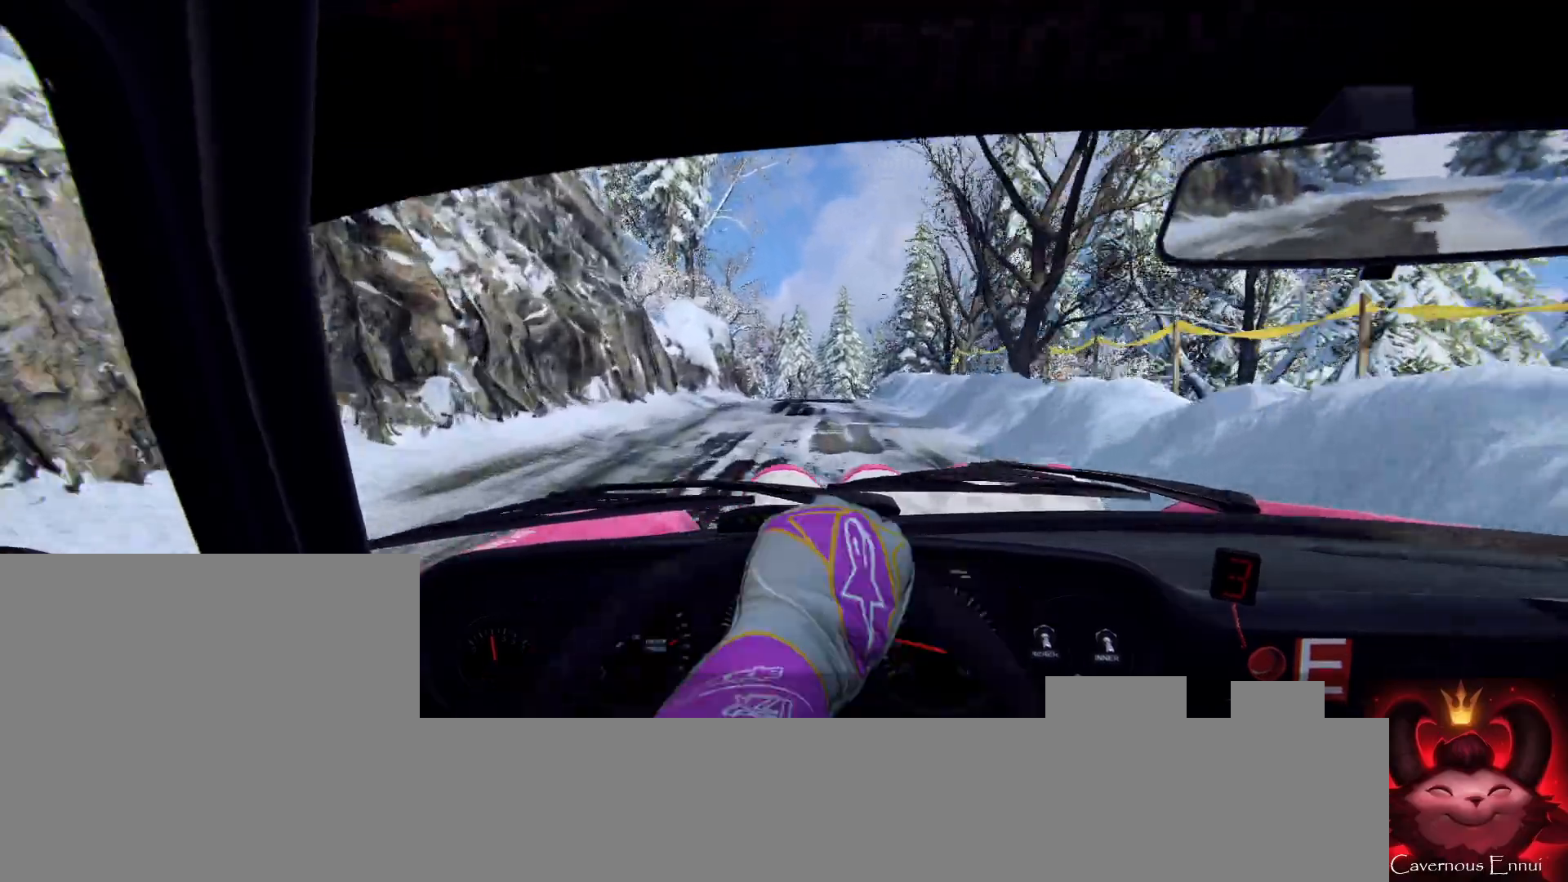
{"buttons": [], "left_stick": "center", "right_stick": "up", "events": [[33, "left_stick", "down-left"], [133, "right_stick", "up"], [467, "left_stick", "center"]]}
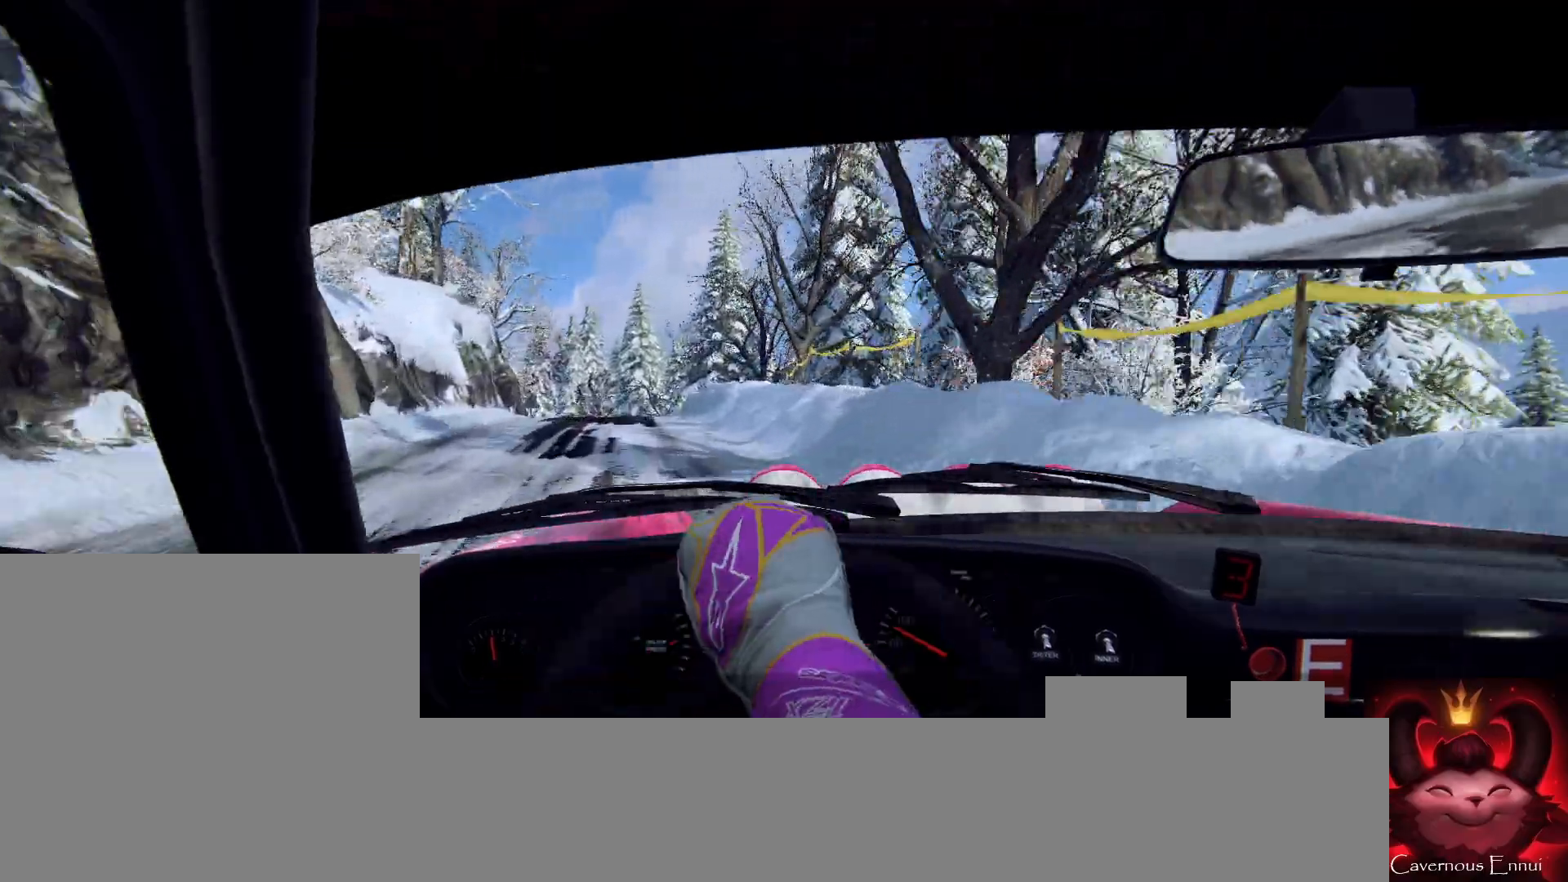
{"buttons": [], "left_stick": "left", "right_stick": "center", "events": [[100, "left_stick", "left"], [167, "right_stick", "center"]]}
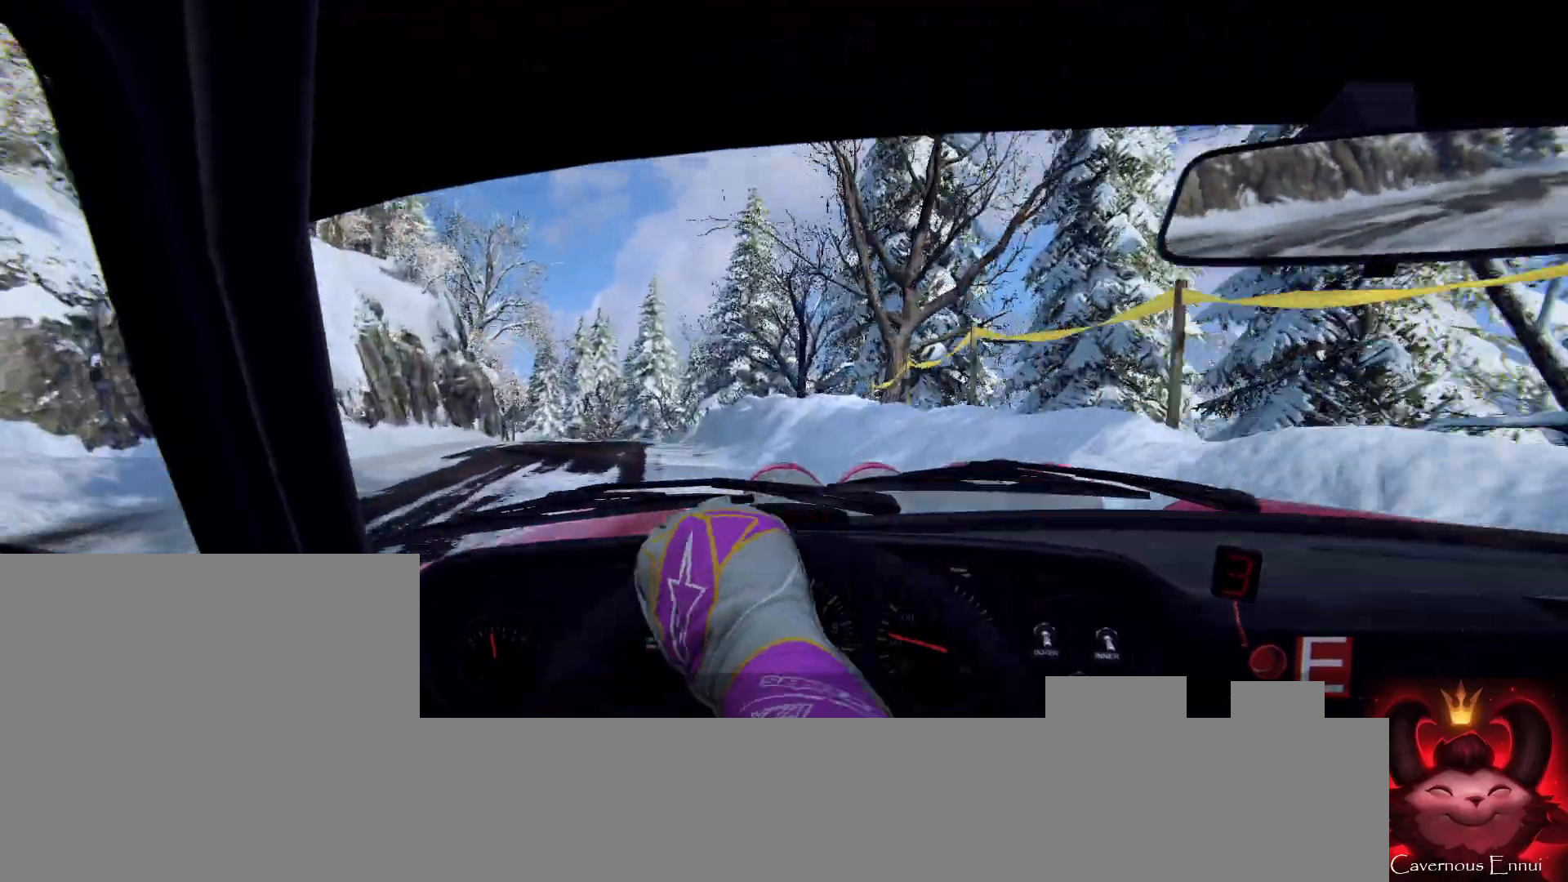
{"buttons": [], "left_stick": "left", "right_stick": "center", "events": [[33, "left_stick", "center"], [233, "right_stick", "up"], [267, "left_stick", "right"], [367, "right_stick", "center"], [500, "left_stick", "left"]]}
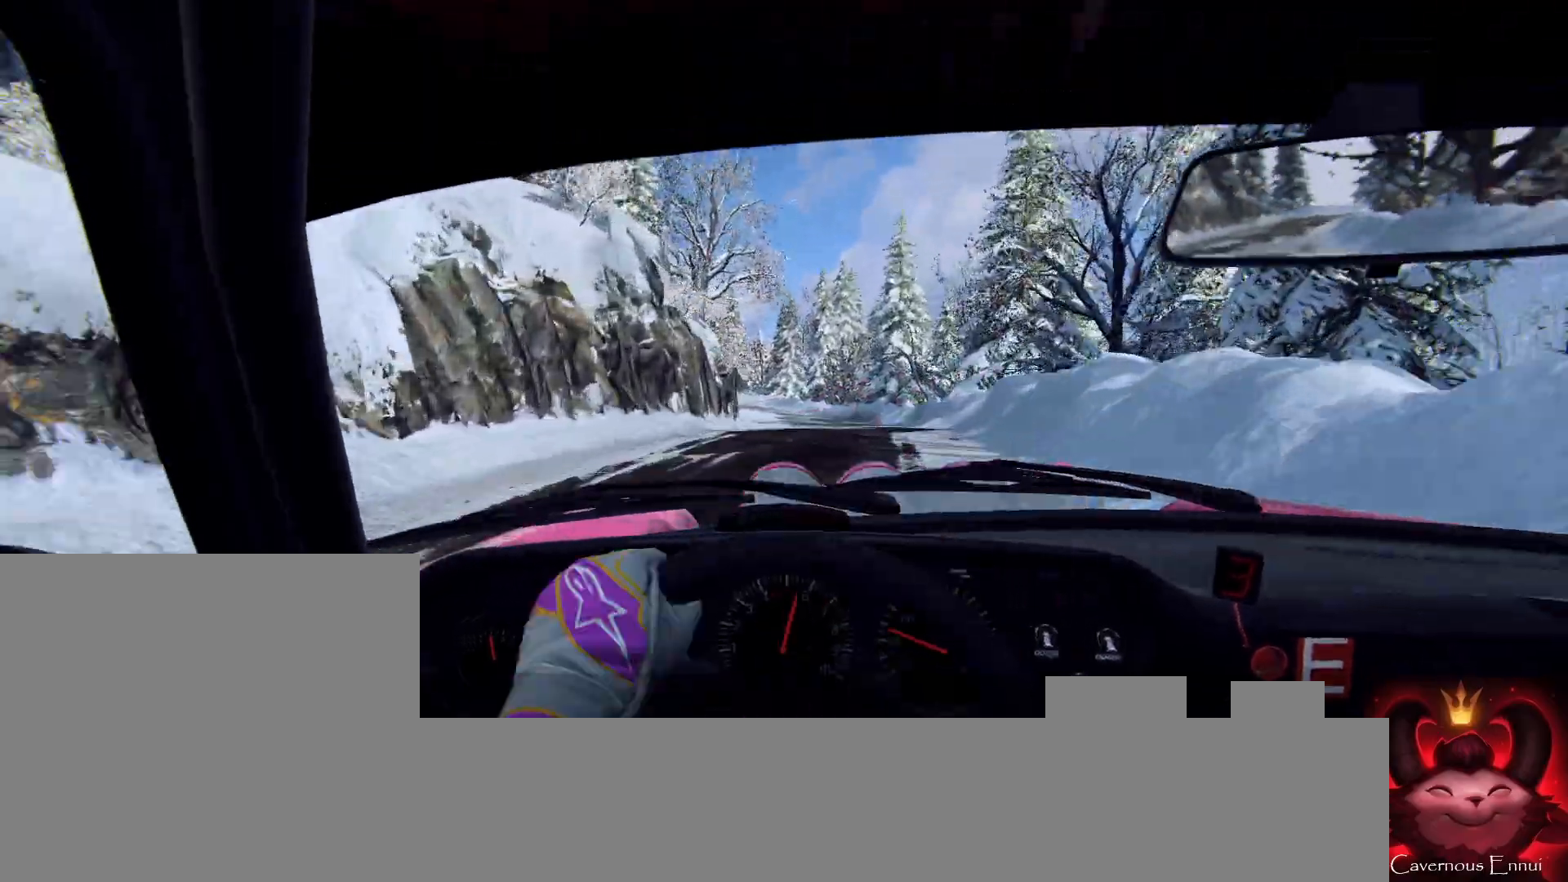
{"buttons": [], "left_stick": "down-left", "right_stick": "up", "events": [[33, "left_stick", "center"], [133, "right_stick", "up"], [233, "left_stick", "down-left"]]}
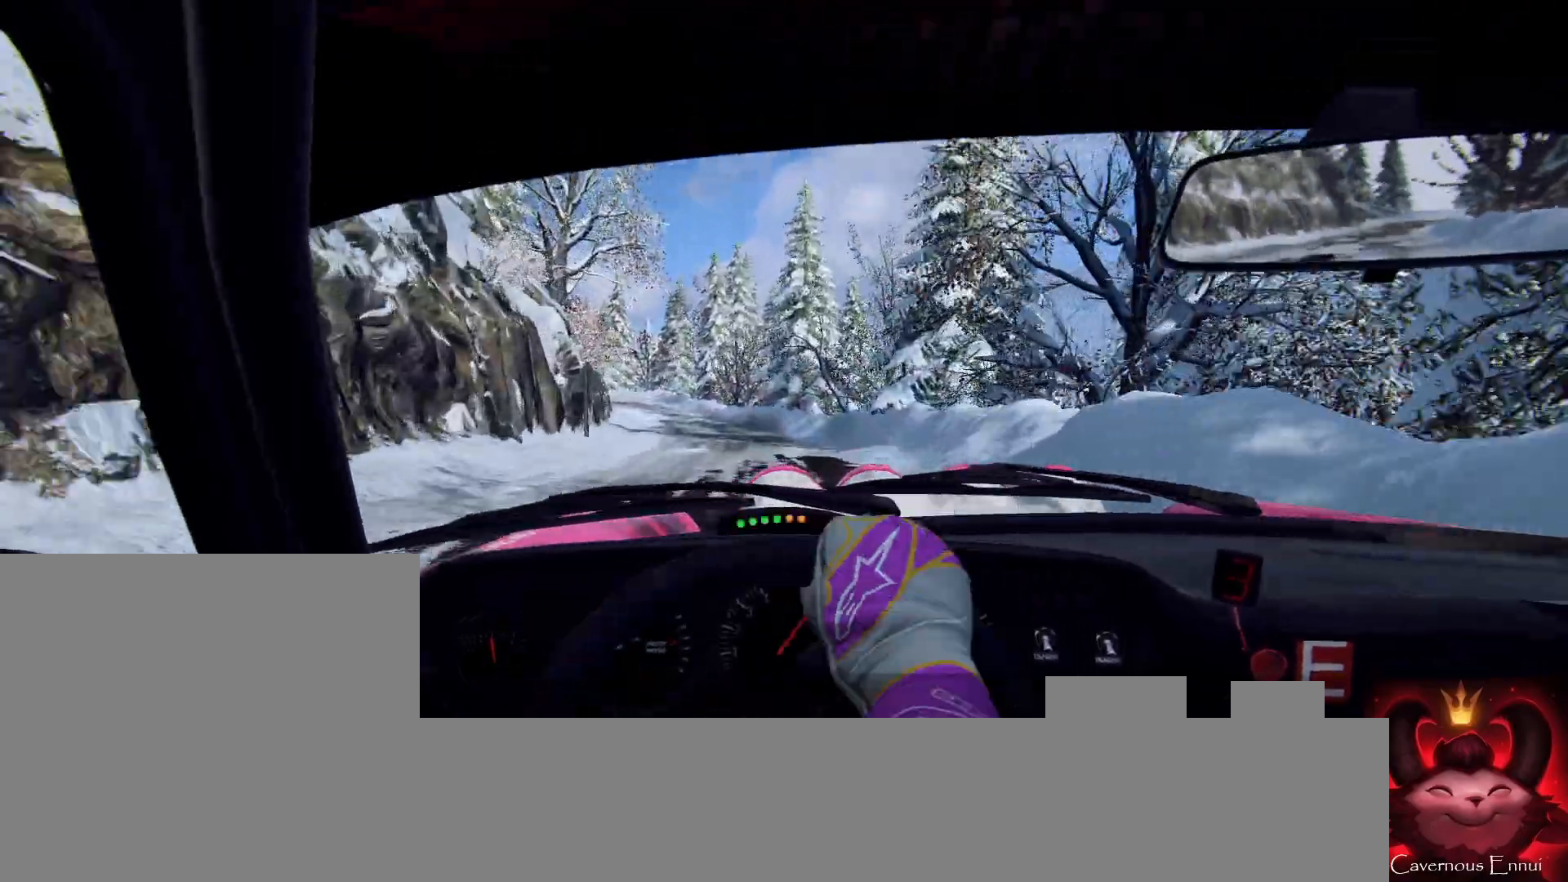
{"buttons": [], "left_stick": "center", "right_stick": "center", "events": [[33, "left_stick", "center"], [167, "left_stick", "left"], [400, "left_stick", "center"], [400, "right_stick", "center"]]}
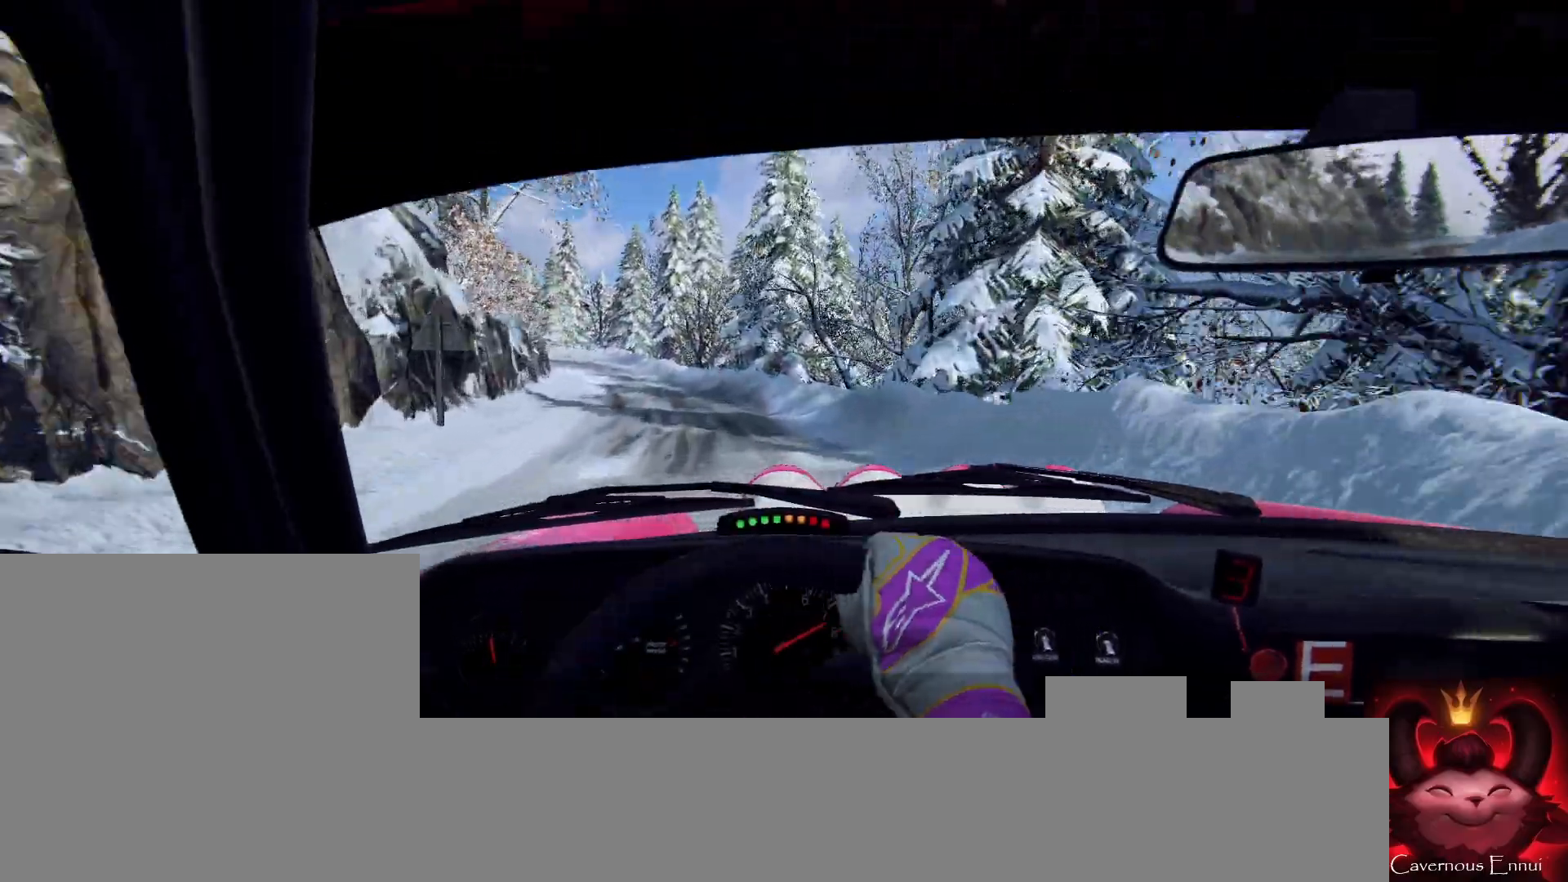
{"buttons": [], "left_stick": "center", "right_stick": "center", "events": [[33, "left_stick", "left"], [267, "left_stick", "center"], [300, "right_stick", "up"], [433, "right_stick", "center"]]}
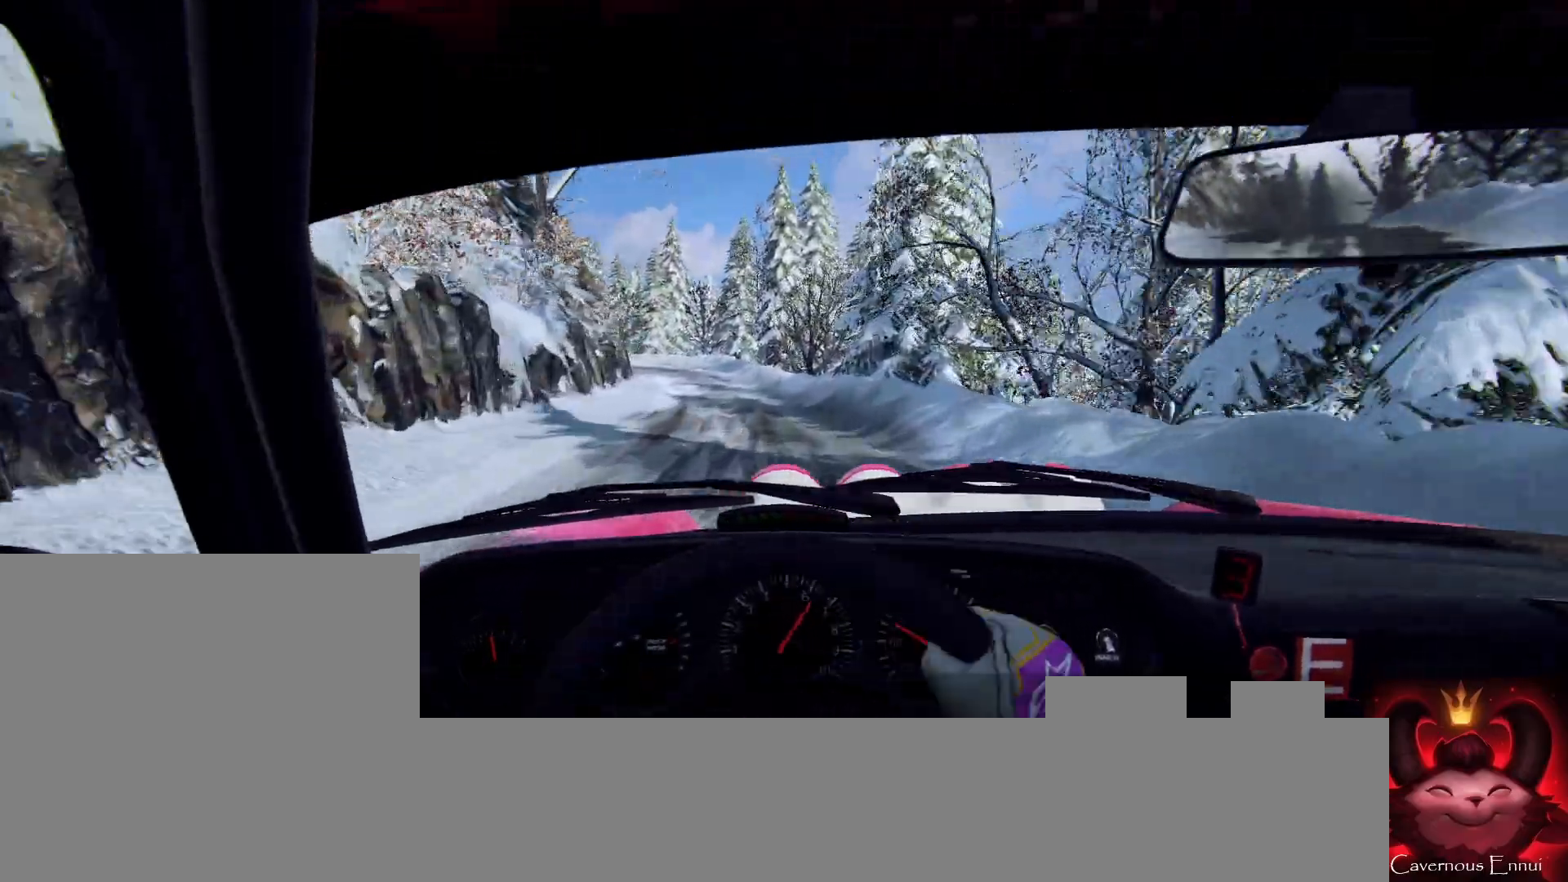
{"buttons": [], "left_stick": "center", "right_stick": "up", "events": [[267, "left_stick", "left"], [400, "left_stick", "center"], [400, "right_stick", "up"]]}
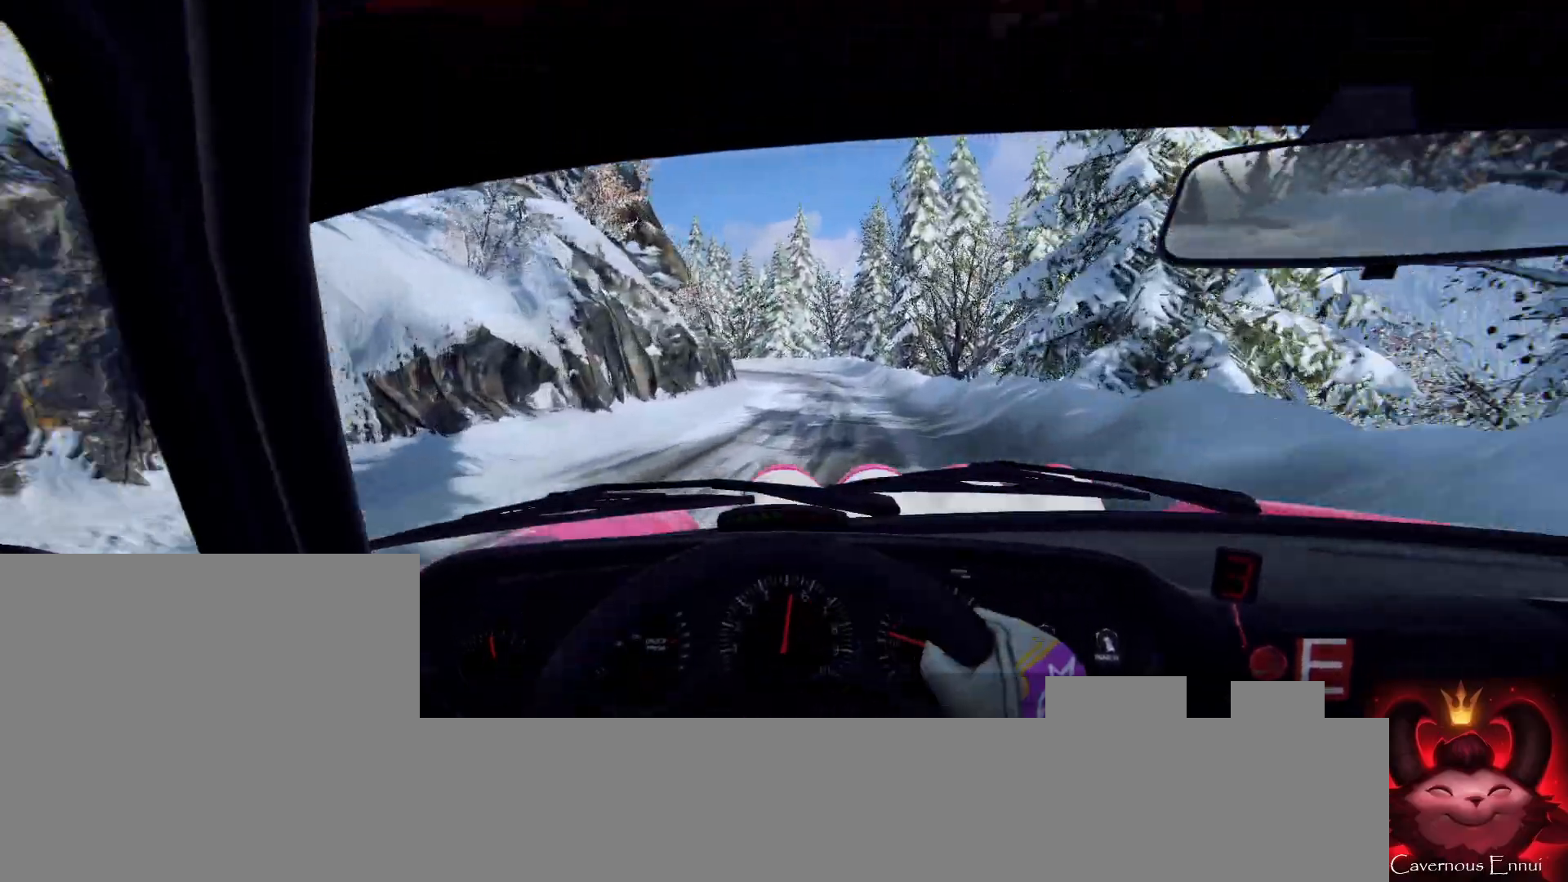
{"buttons": [], "left_stick": "center", "right_stick": "up", "events": [[33, "right_stick", "center"], [100, "left_stick", "right"], [333, "right_stick", "up"], [367, "left_stick", "center"]]}
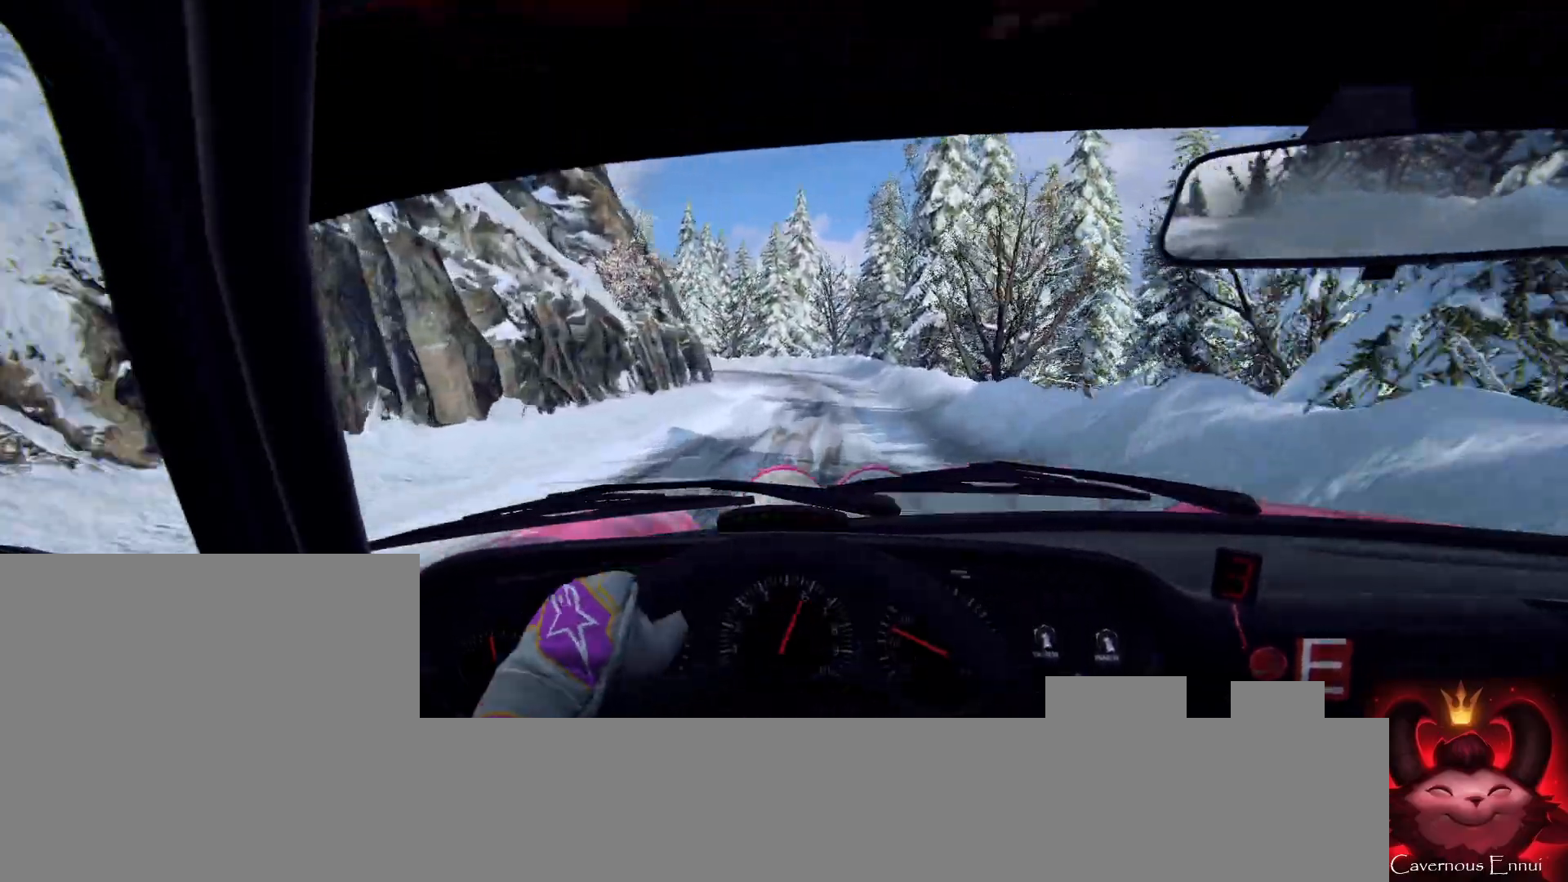
{"buttons": [], "left_stick": "center", "right_stick": "center", "events": [[33, "left_stick", "down-left"], [33, "right_stick", "center"], [367, "right_stick", "up"], [433, "left_stick", "center"], [500, "right_stick", "center"]]}
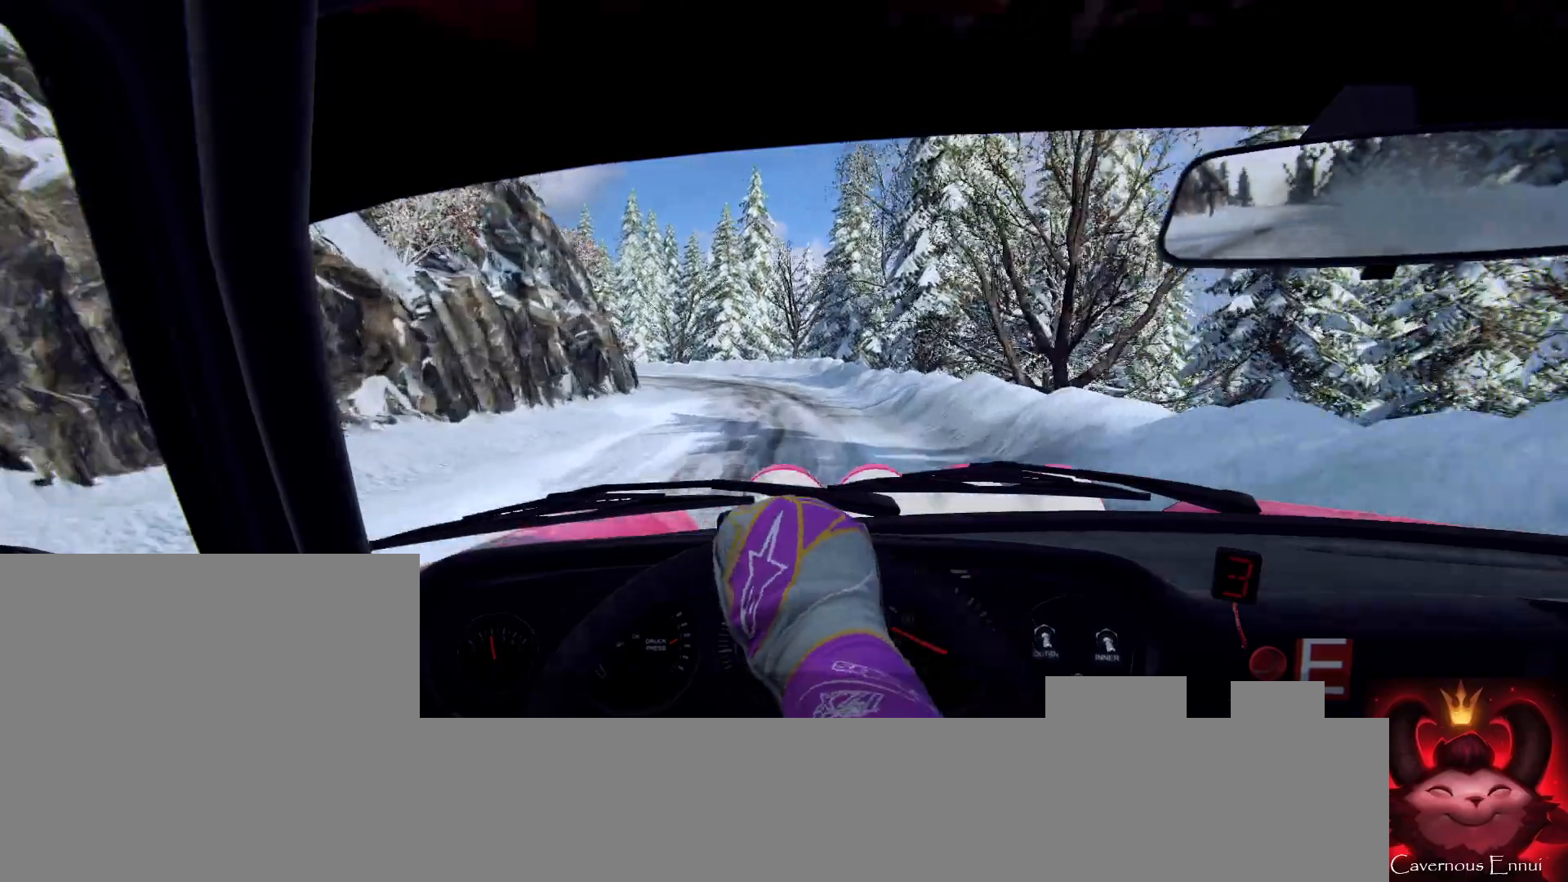
{"buttons": [], "left_stick": "center", "right_stick": "up", "events": [[267, "left_stick", "right"], [333, "right_stick", "up"], [400, "left_stick", "center"]]}
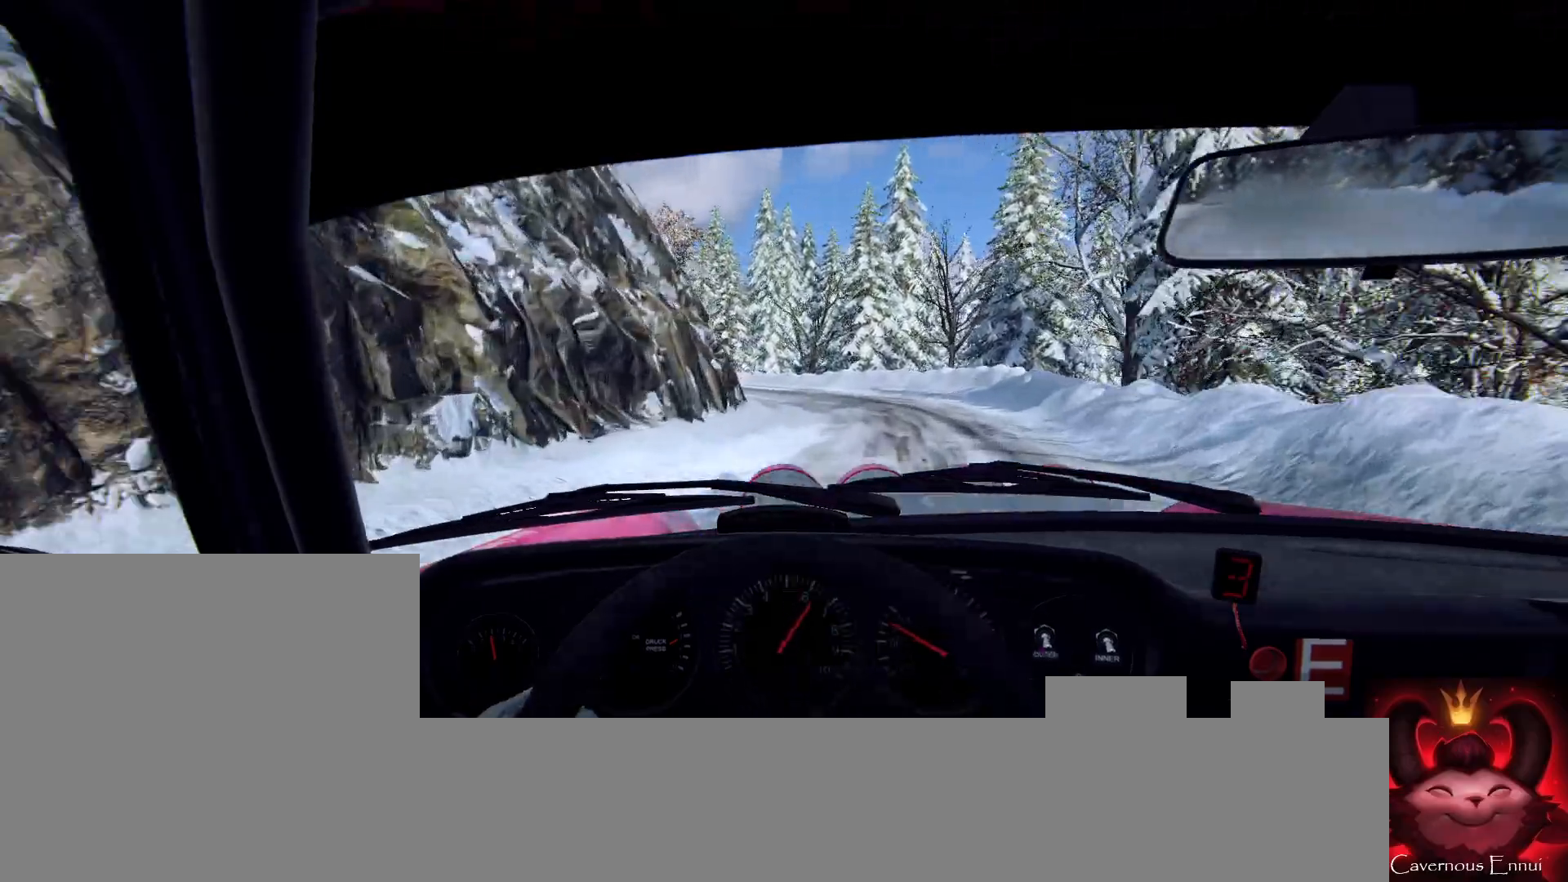
{"buttons": [], "left_stick": "center", "right_stick": "up", "events": [[100, "right_stick", "center"], [167, "R1", "down"], [200, "left_stick", "right"], [267, "R1", "up"], [333, "left_stick", "center"], [400, "right_stick", "up"]]}
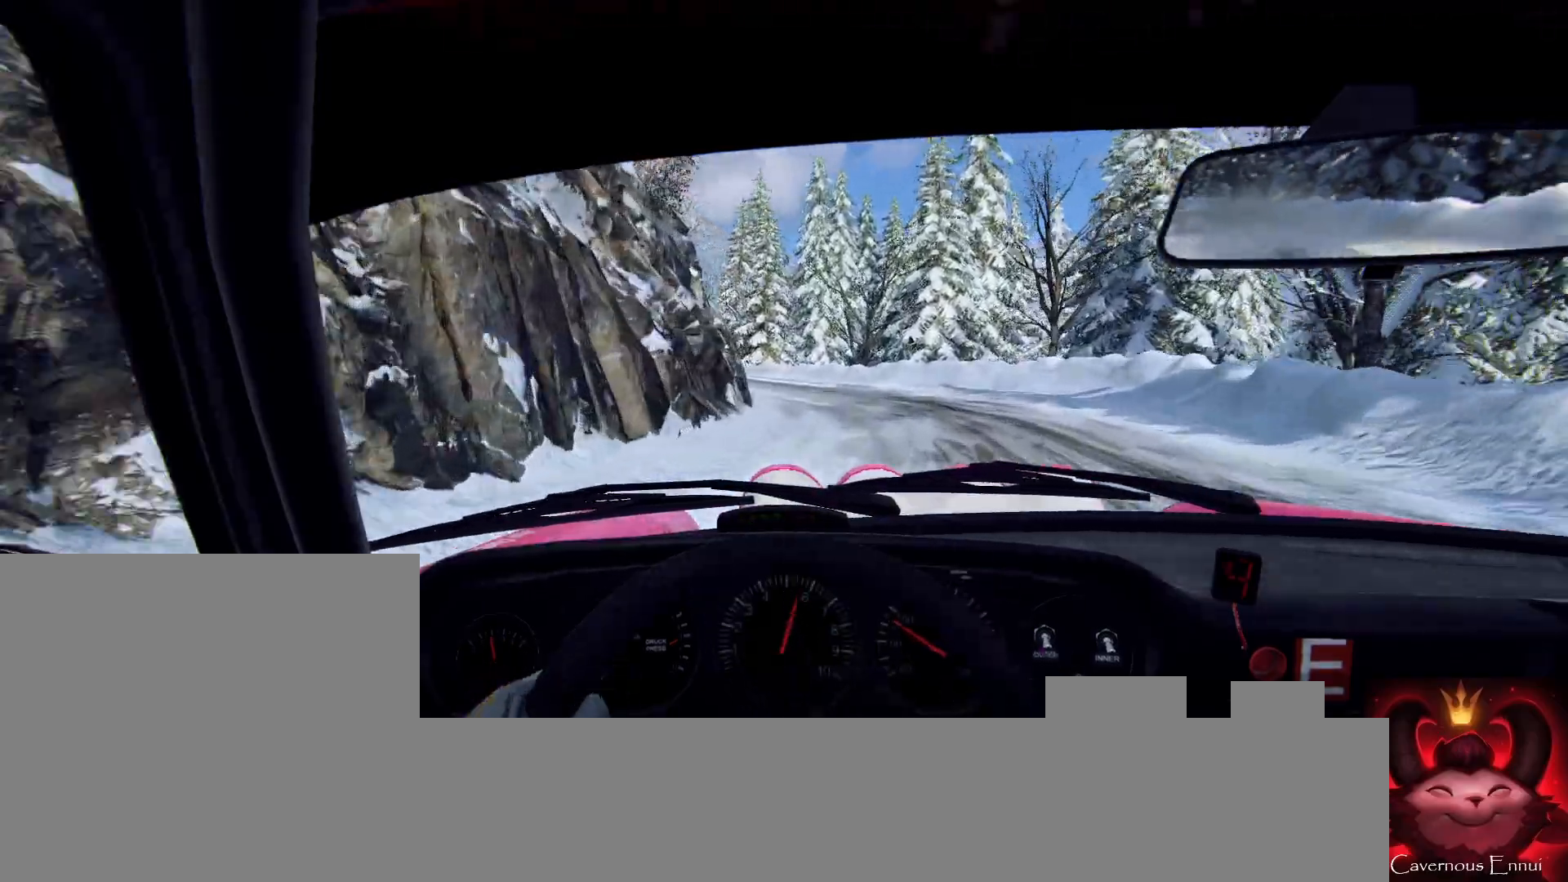
{"buttons": [], "left_stick": "down-left", "right_stick": "up", "events": [[33, "left_stick", "down-left"], [200, "right_stick", "center"], [267, "left_stick", "center"], [433, "right_stick", "up"], [500, "left_stick", "down-left"]]}
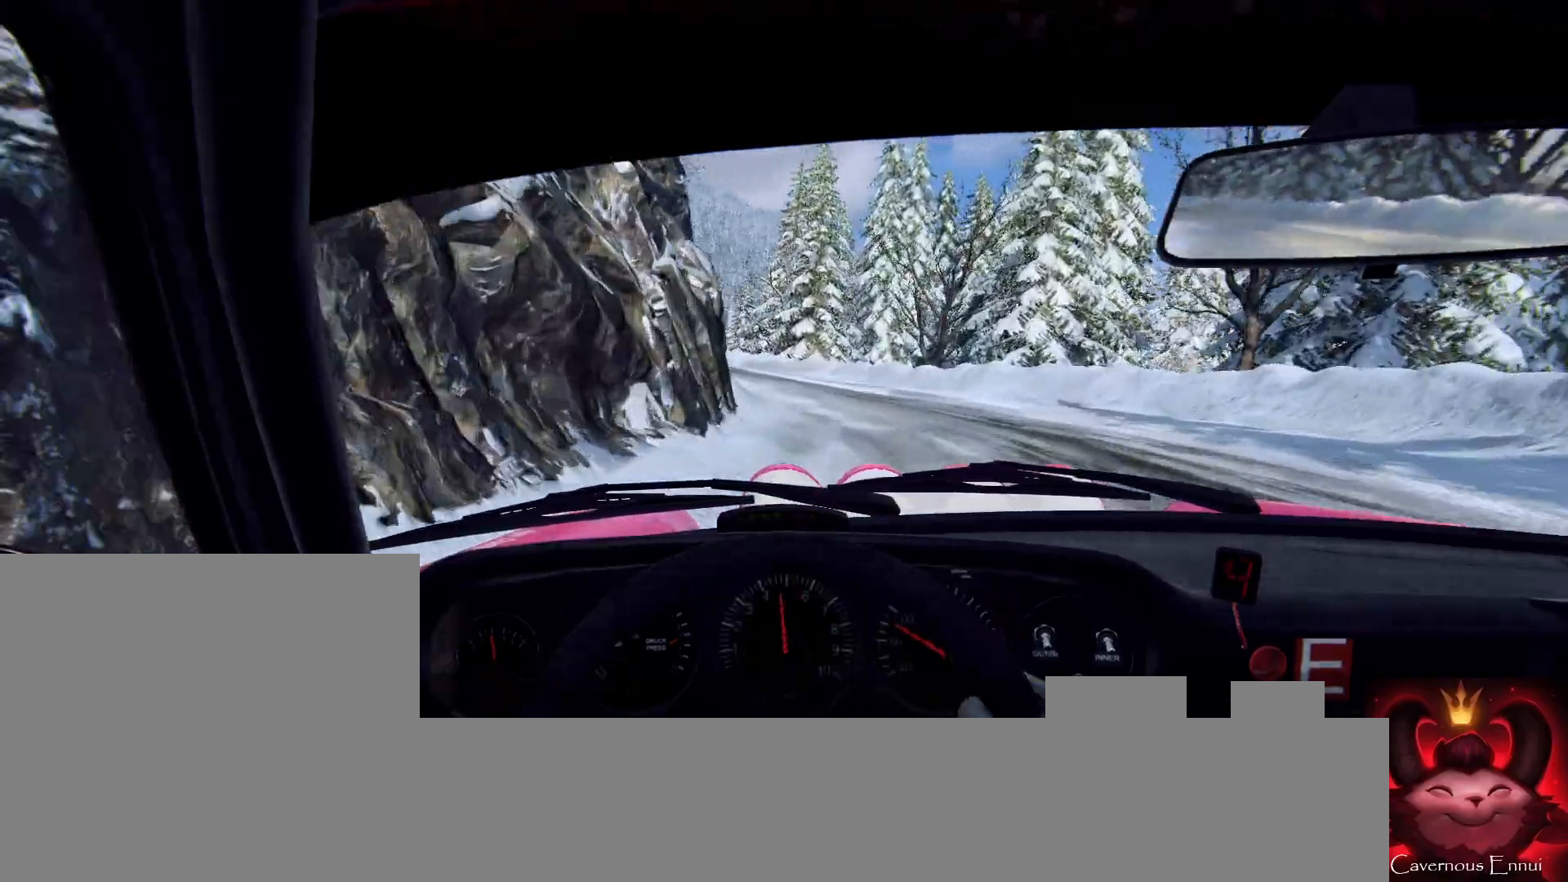
{"buttons": [], "left_stick": "center", "right_stick": "center", "events": [[33, "right_stick", "center"], [133, "left_stick", "center"], [200, "left_stick", "left"], [433, "left_stick", "center"]]}